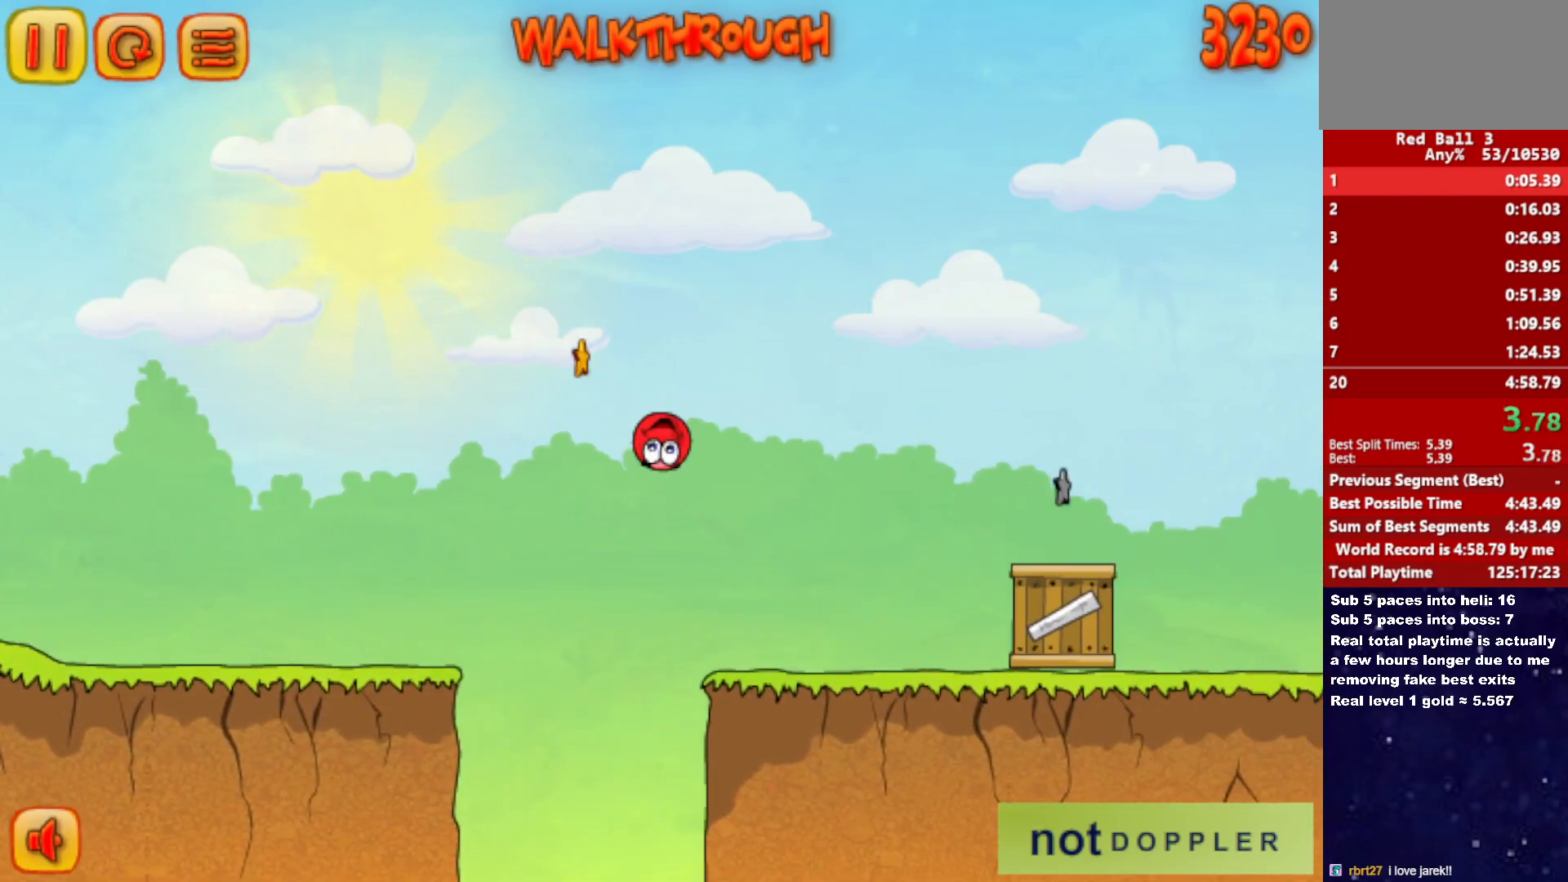
Gameplay with keyboard; each line is a JSON object with the keys held at the frame after it. "events" lists presses ("down") and releases ("up") of "down", "left", "p", "r", "right" and "up" between this image and that frame as [ms after this image, input, new state], when the widget could be followed in between. No other keys are recorded. Mouse input is not recorded.
{"keys": ["right", "up"], "events": [[183, "up", "up"], [500, "up", "down"]]}
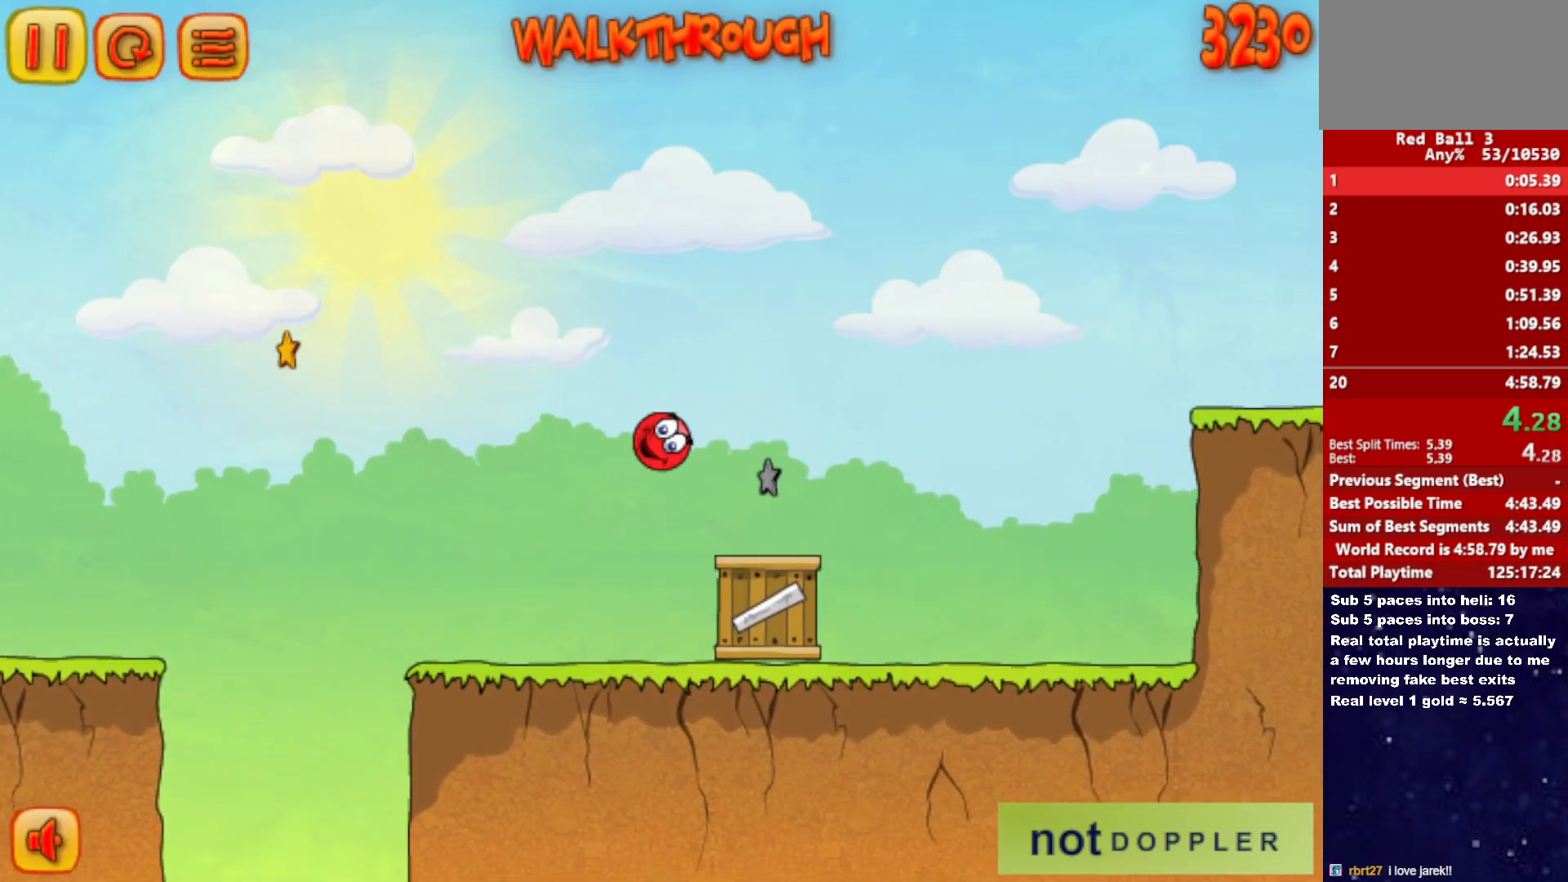
{"keys": ["right", "up"], "events": []}
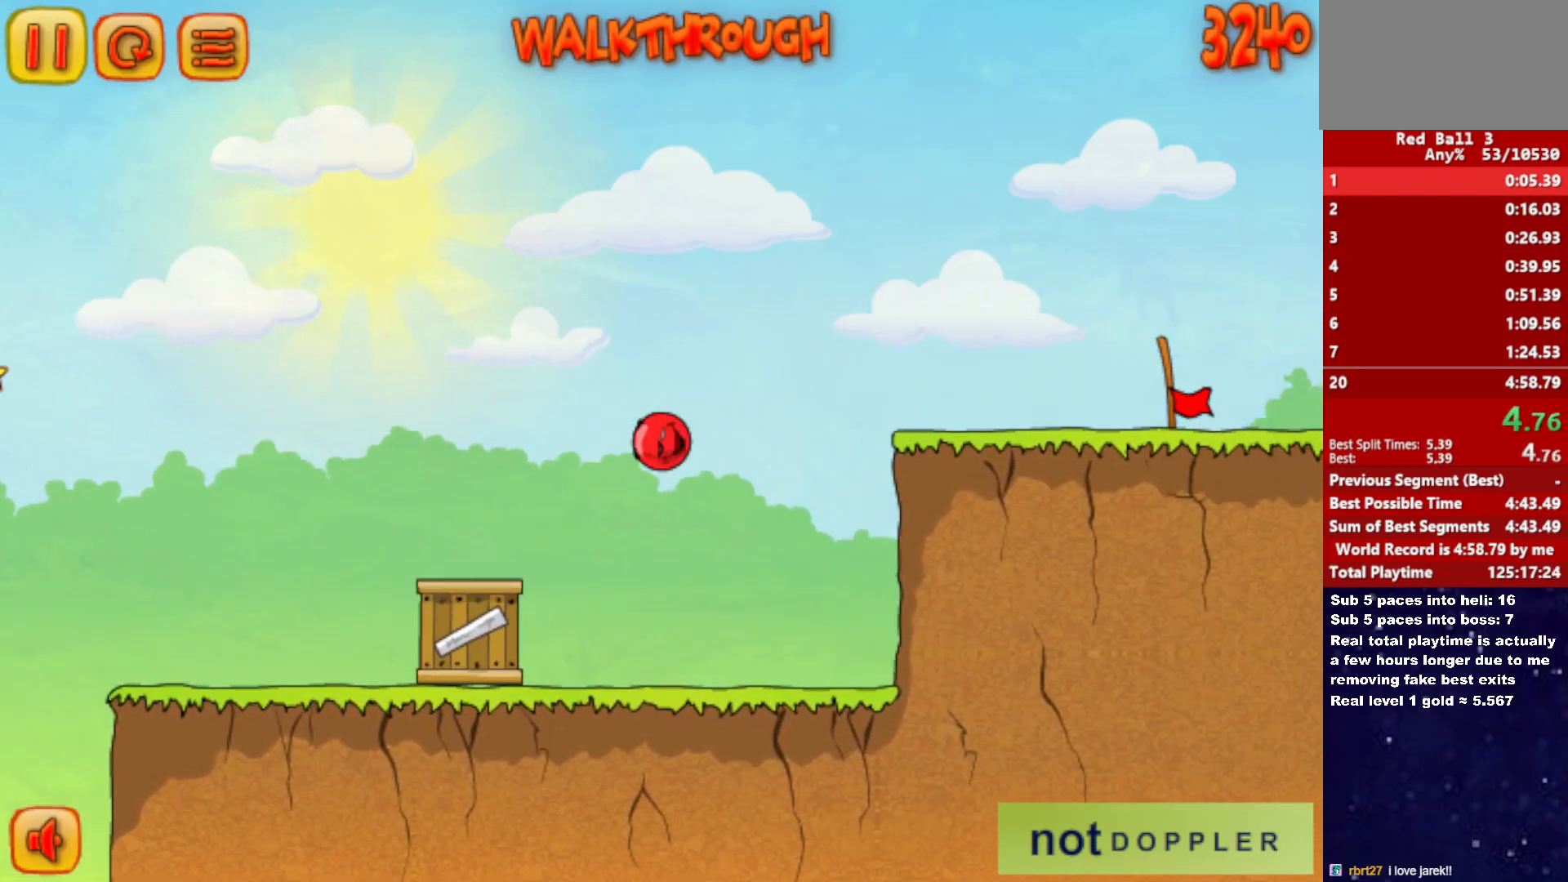
{"keys": ["right"], "events": [[117, "up", "up"]]}
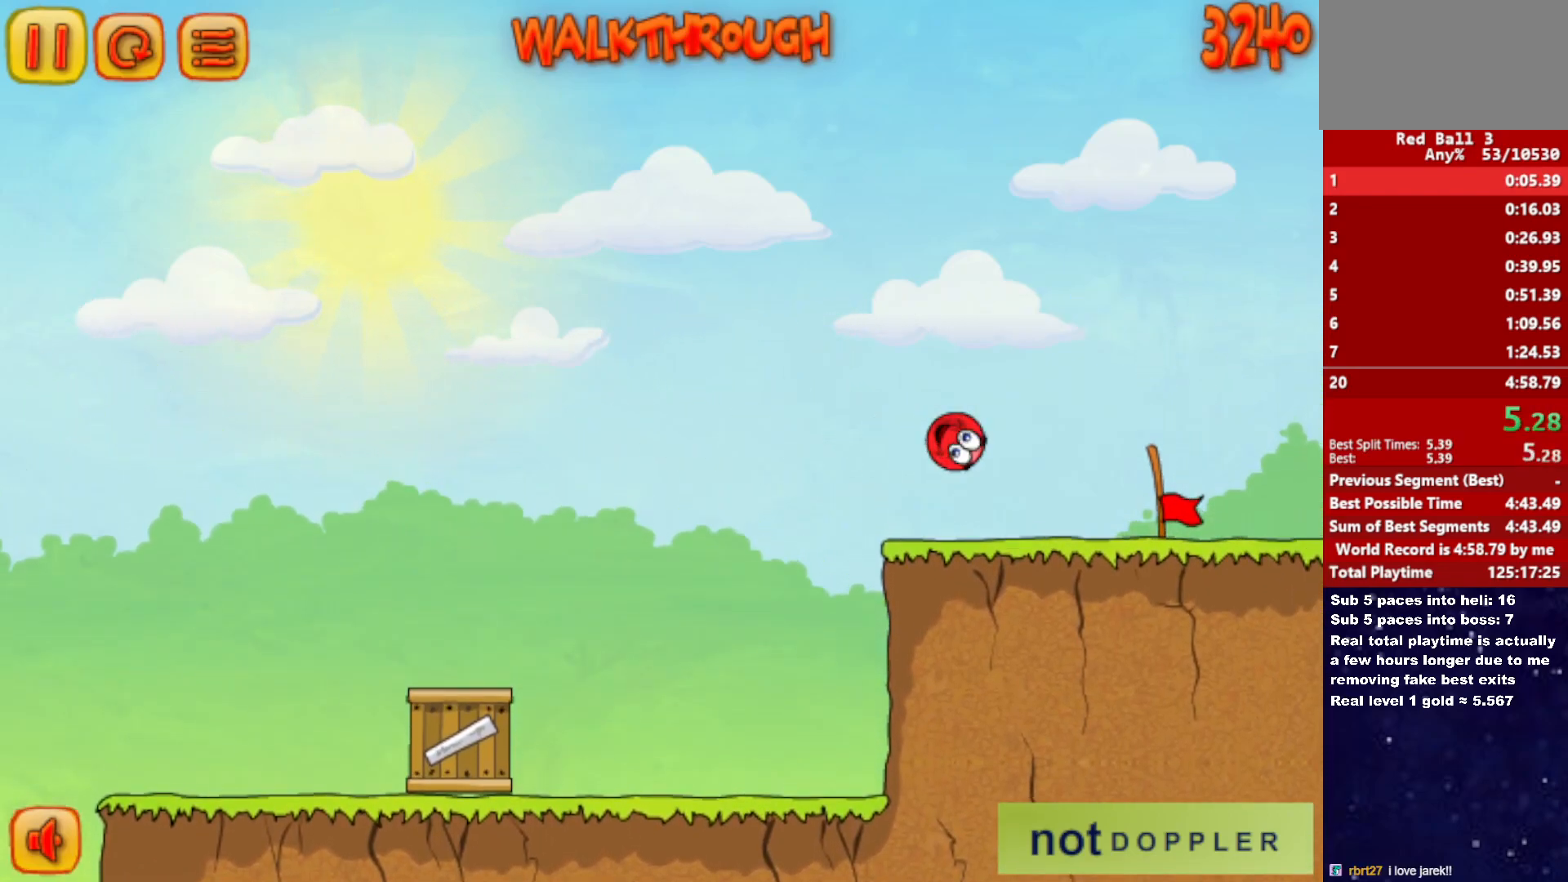
{"keys": ["right"], "events": []}
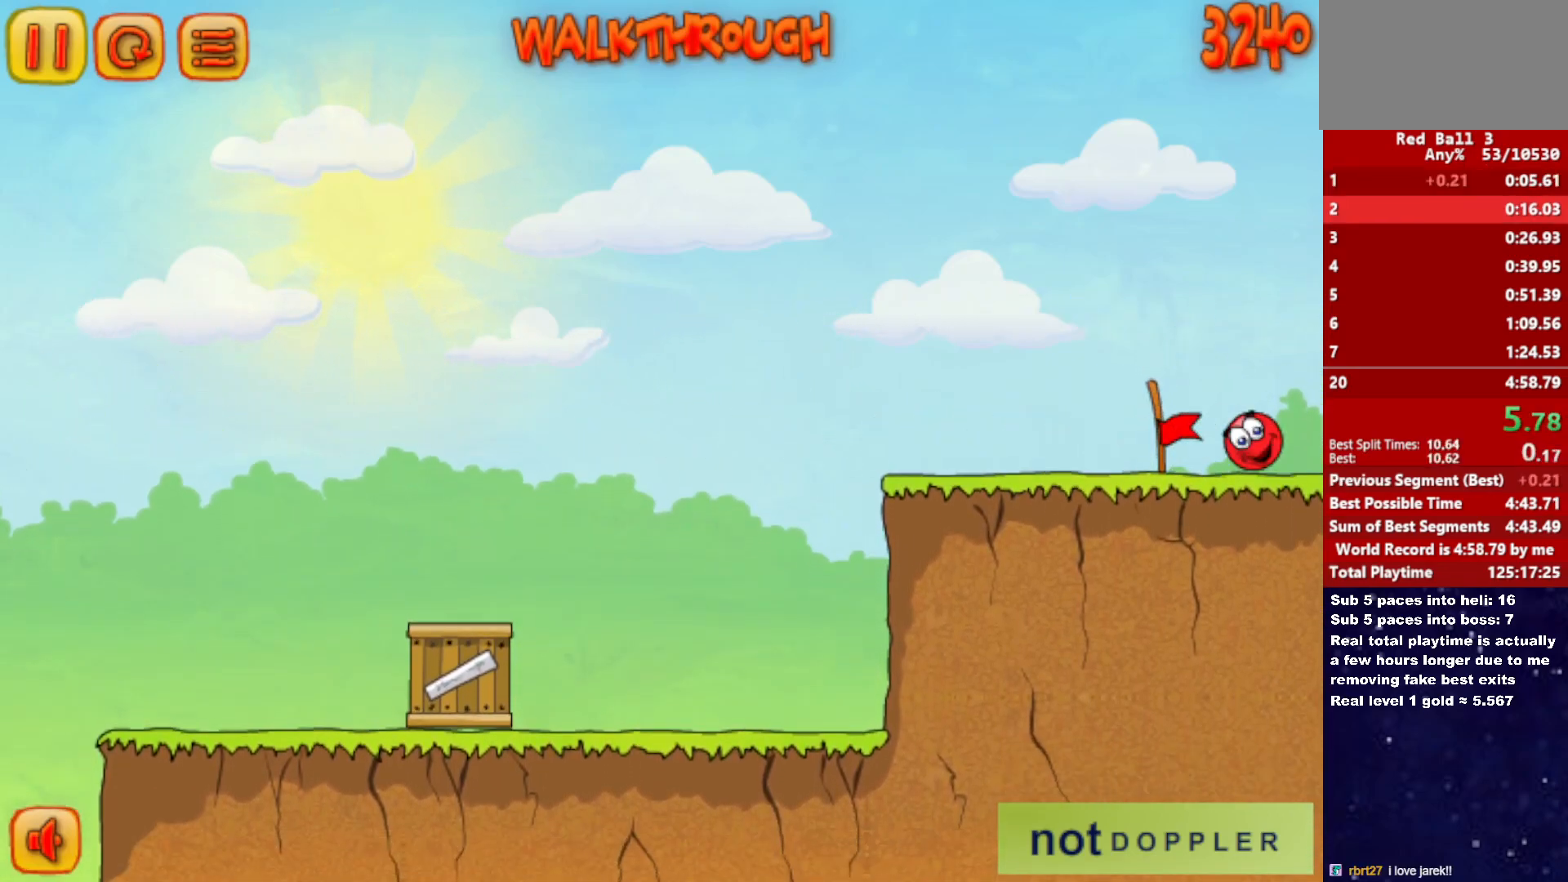
{"keys": ["right"], "events": [[383, "right", "up"], [450, "right", "down"]]}
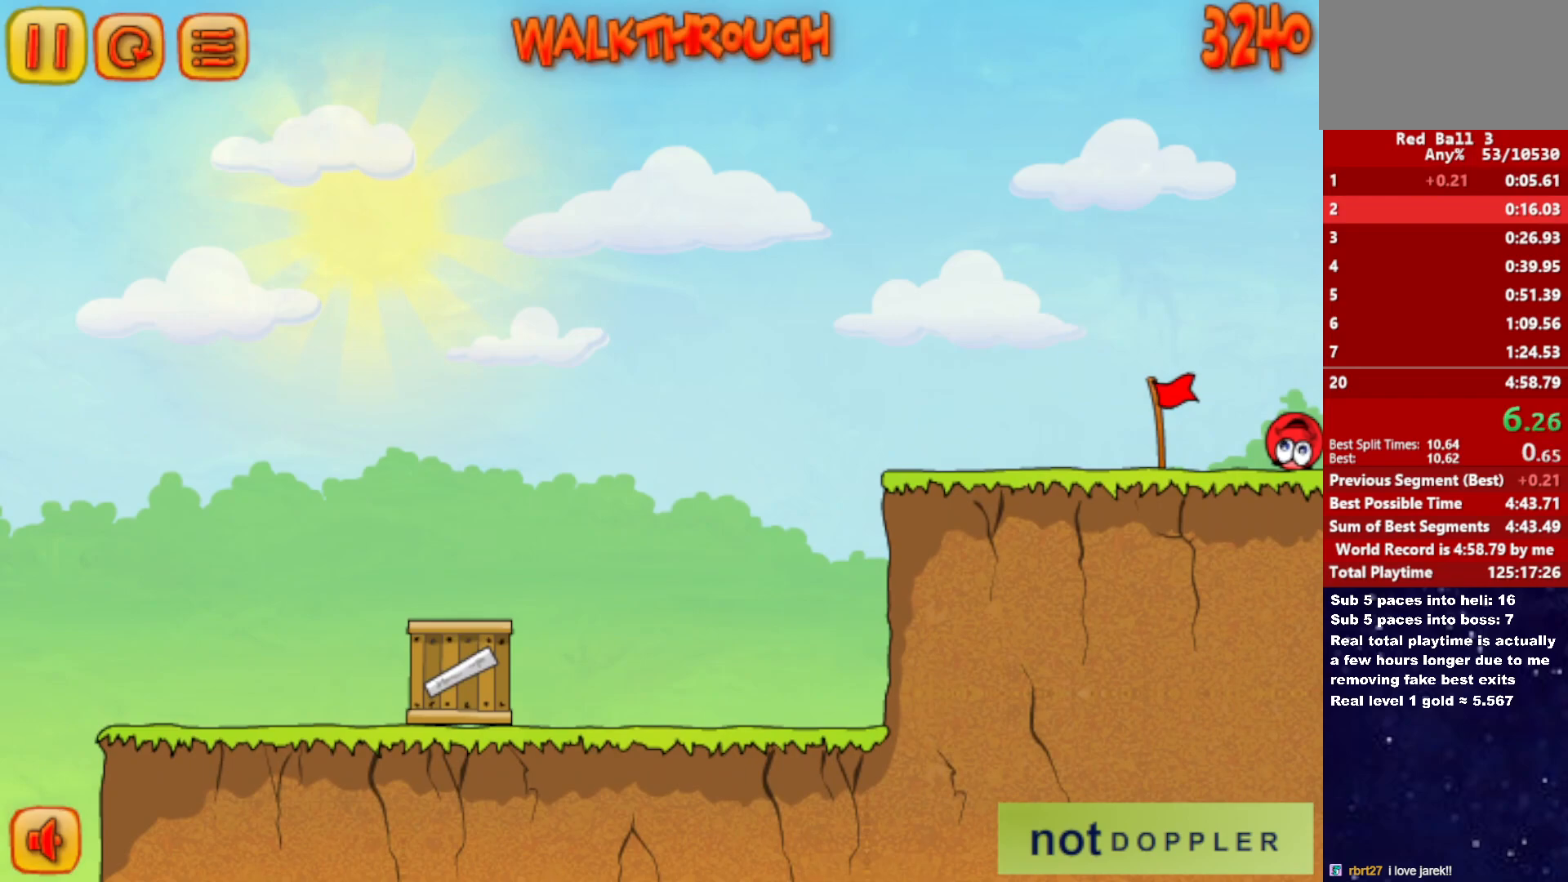
{"keys": ["right"], "events": []}
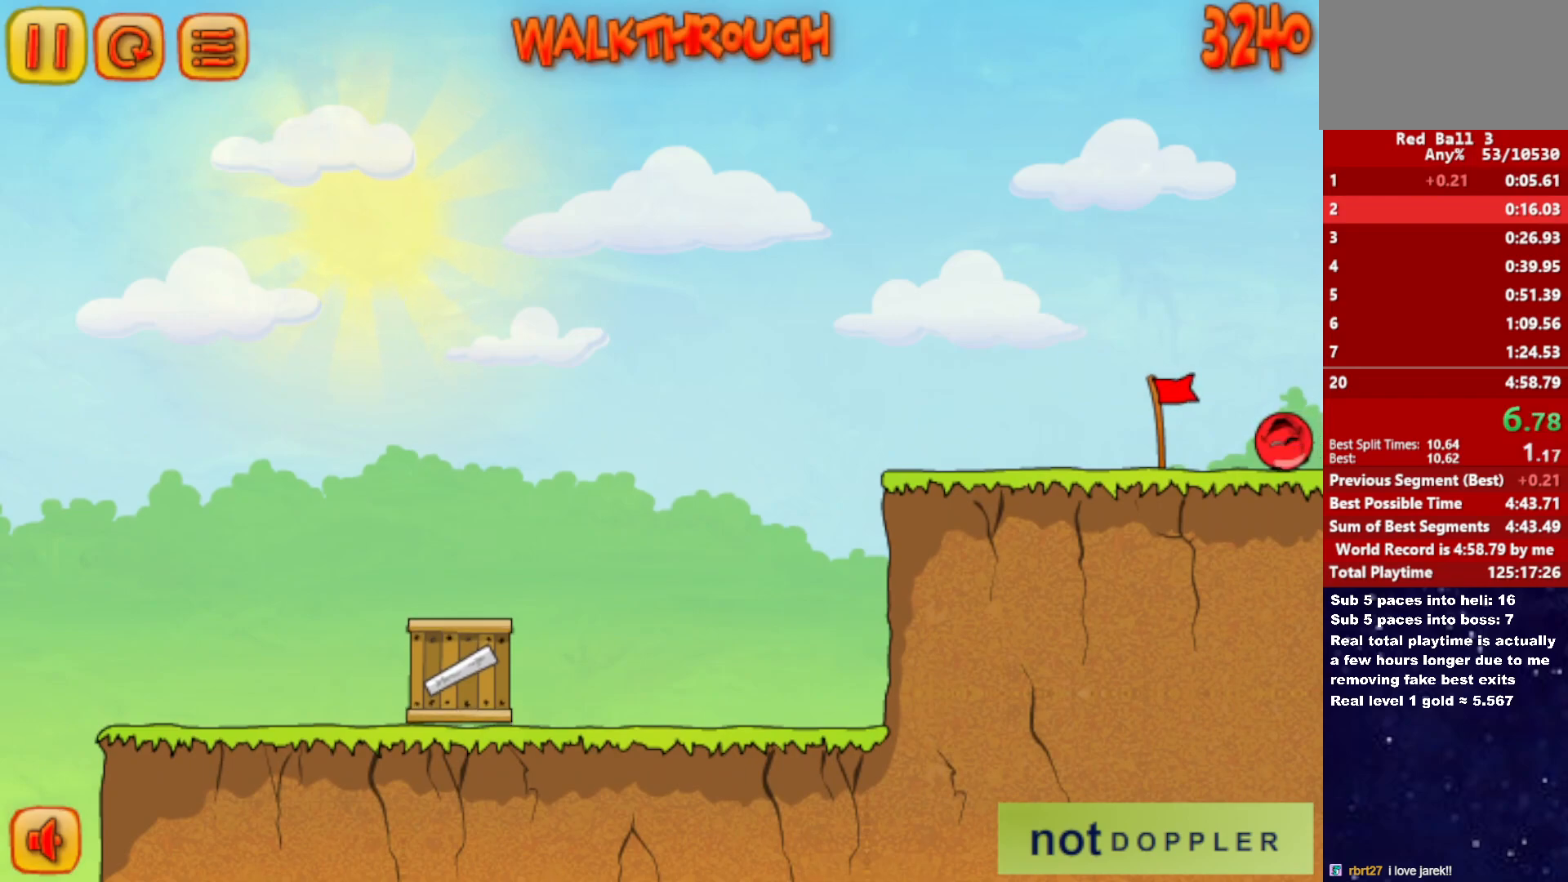
{"keys": ["right"], "events": []}
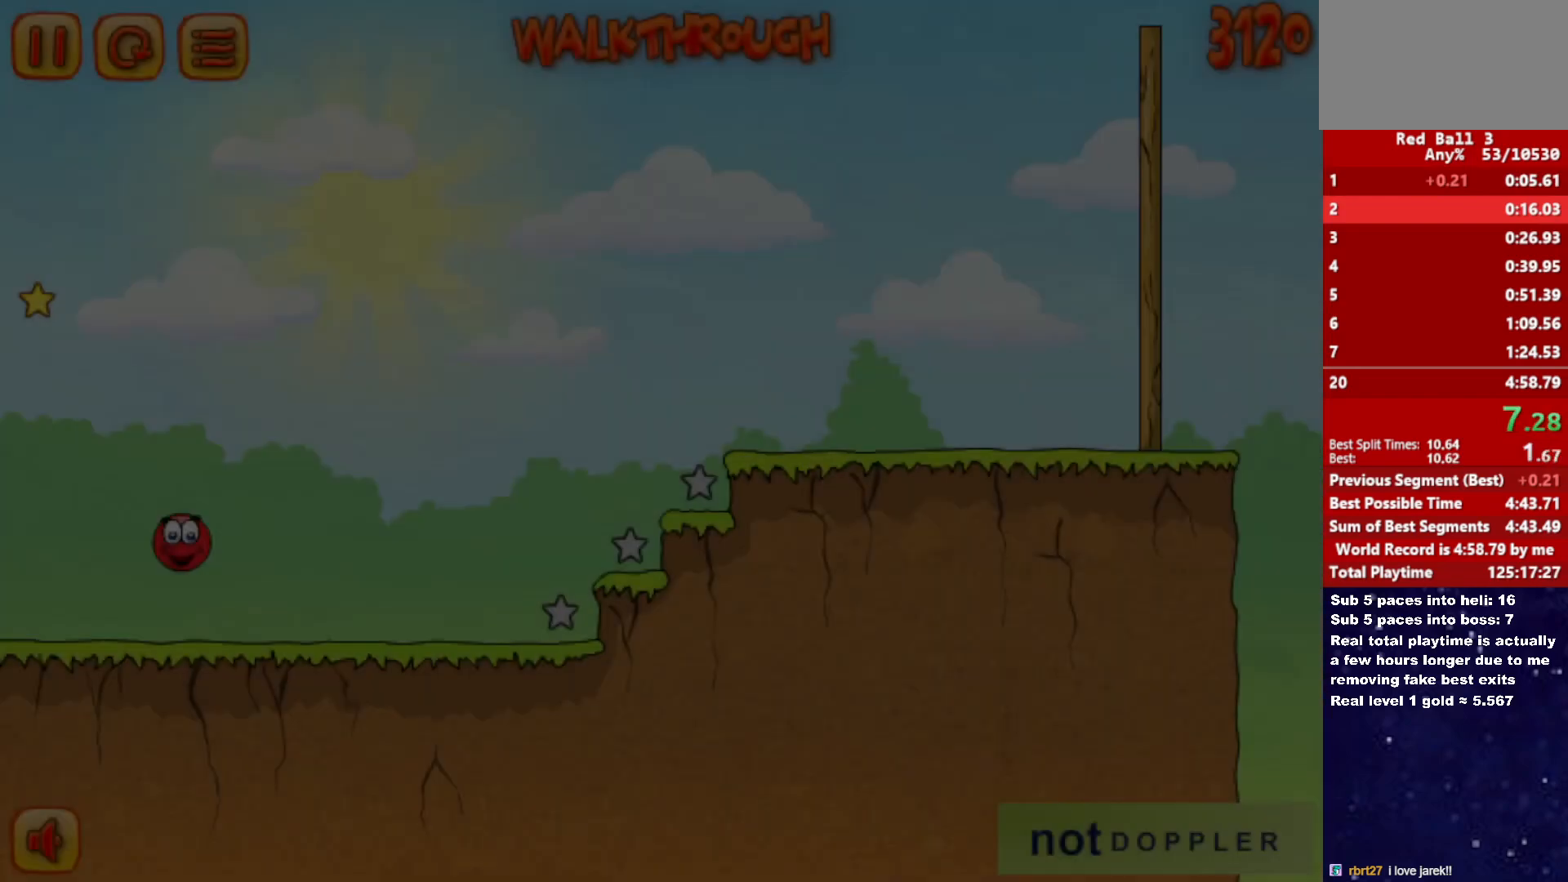
{"keys": ["right", "up"], "events": [[500, "up", "down"]]}
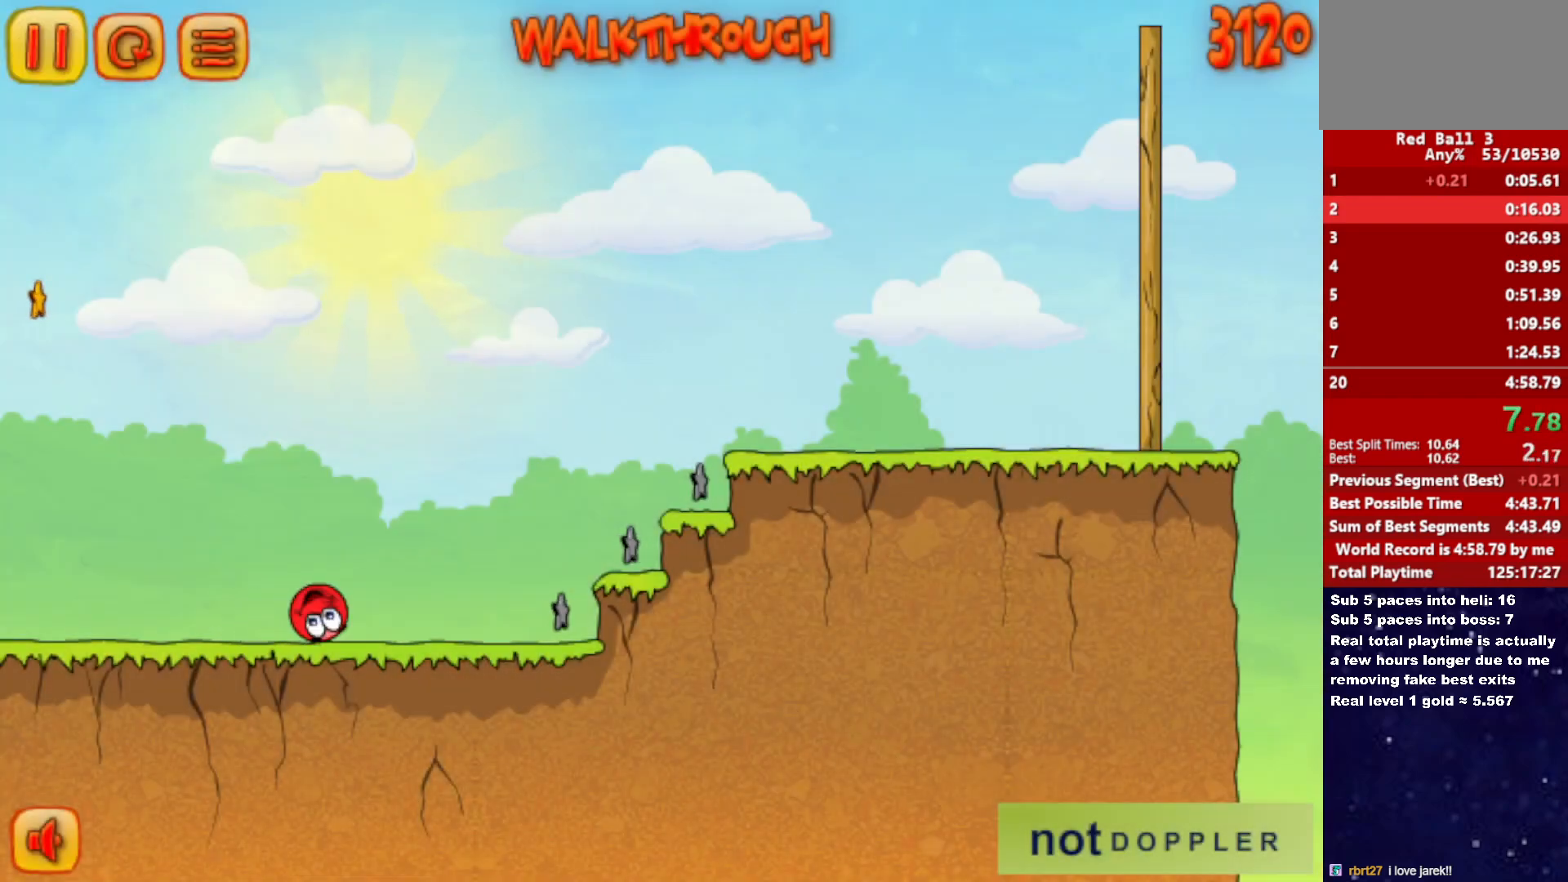
{"keys": ["right", "up"], "events": []}
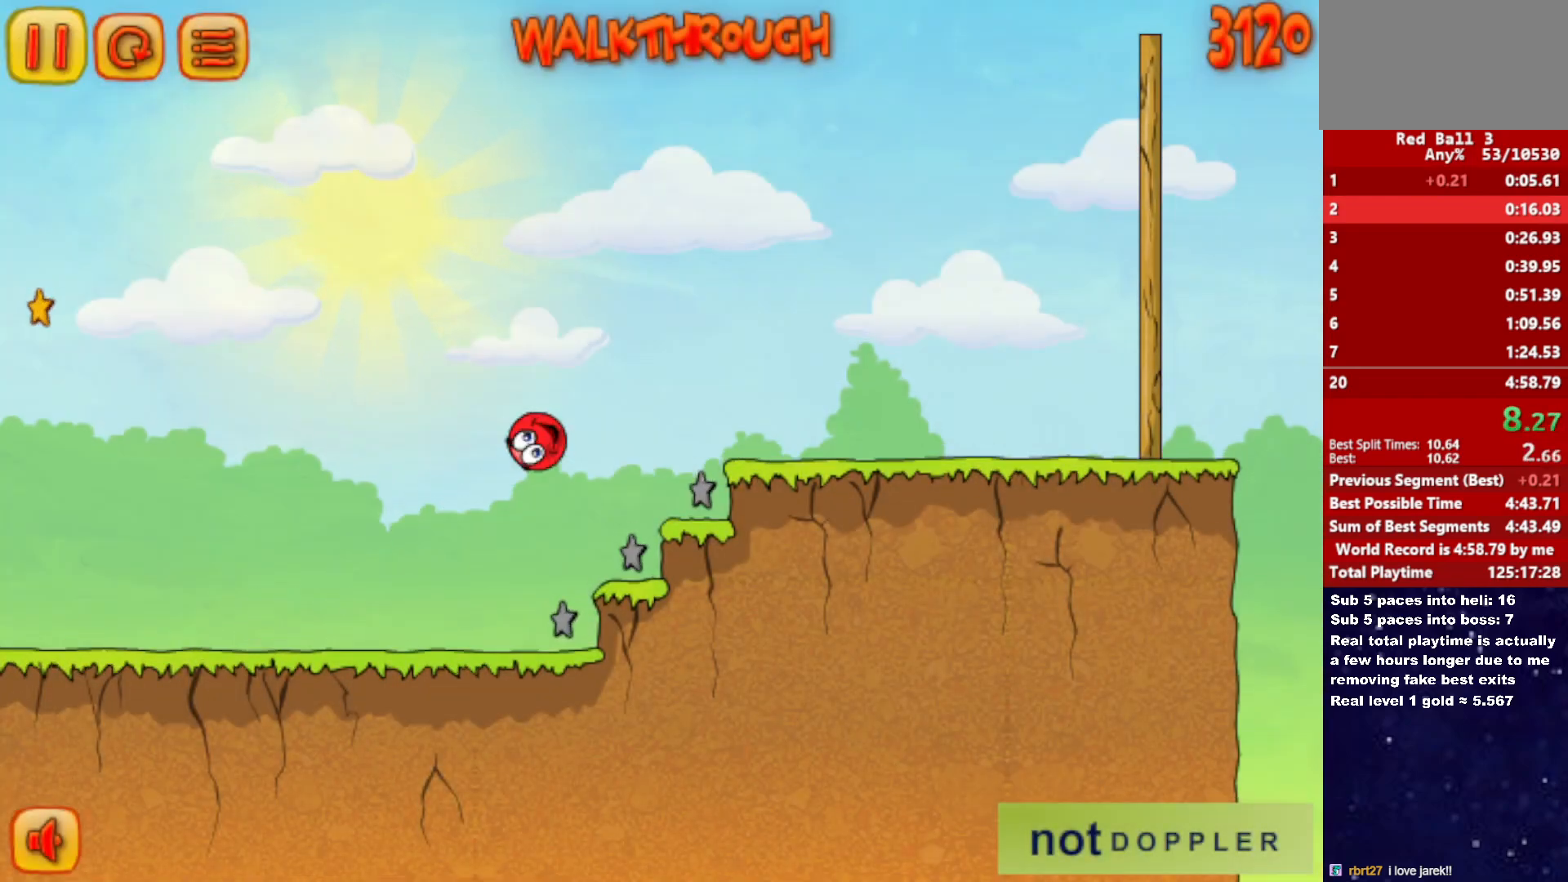
{"keys": ["right", "up"], "events": []}
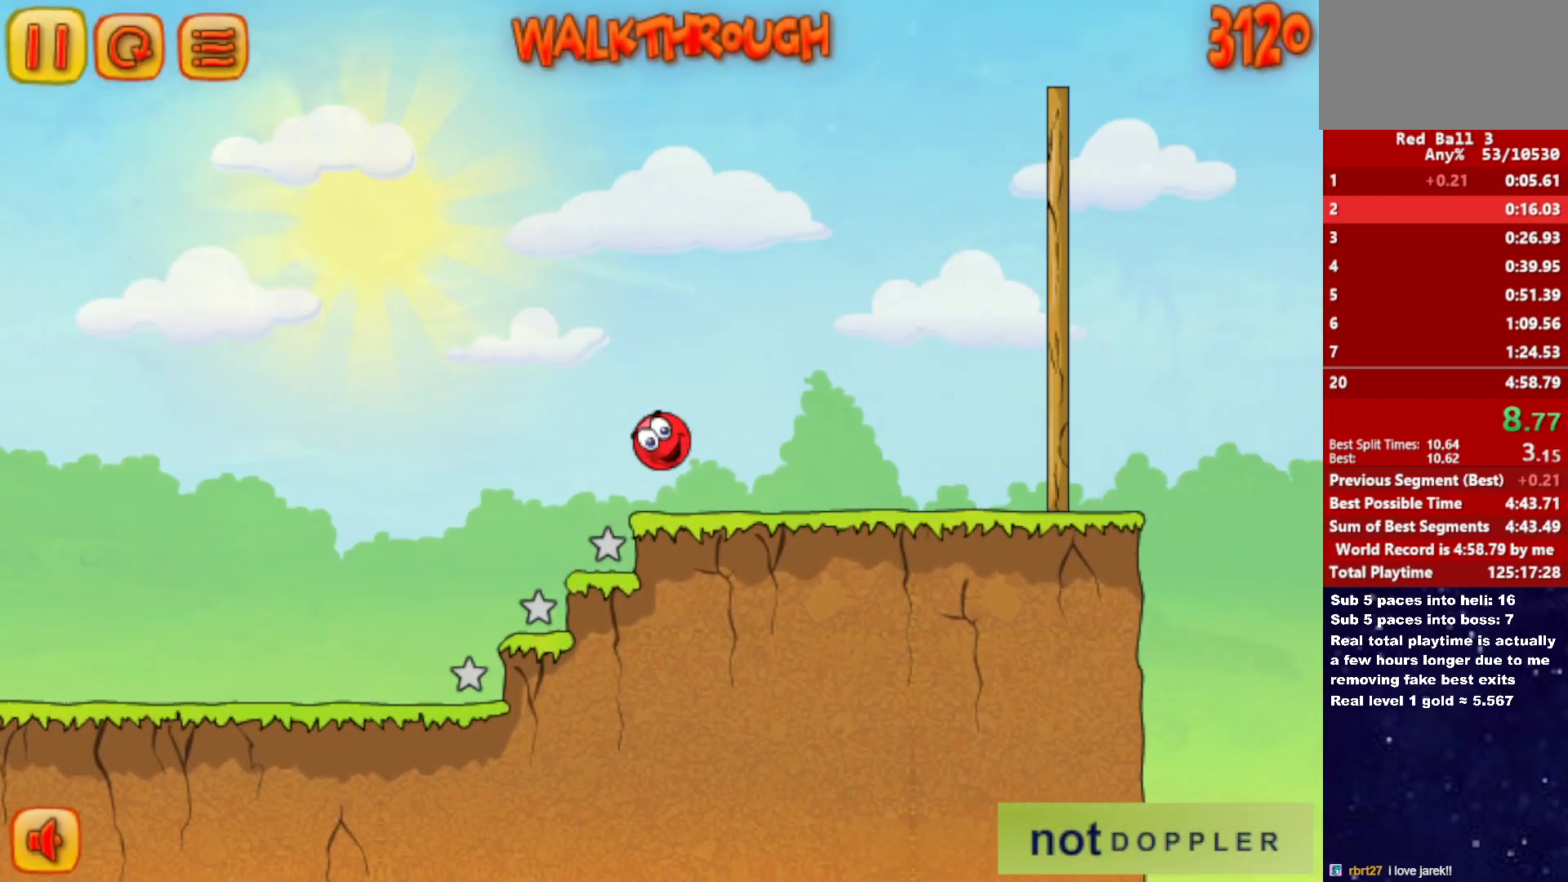
{"keys": ["right", "up"], "events": [[133, "up", "up"], [300, "up", "down"]]}
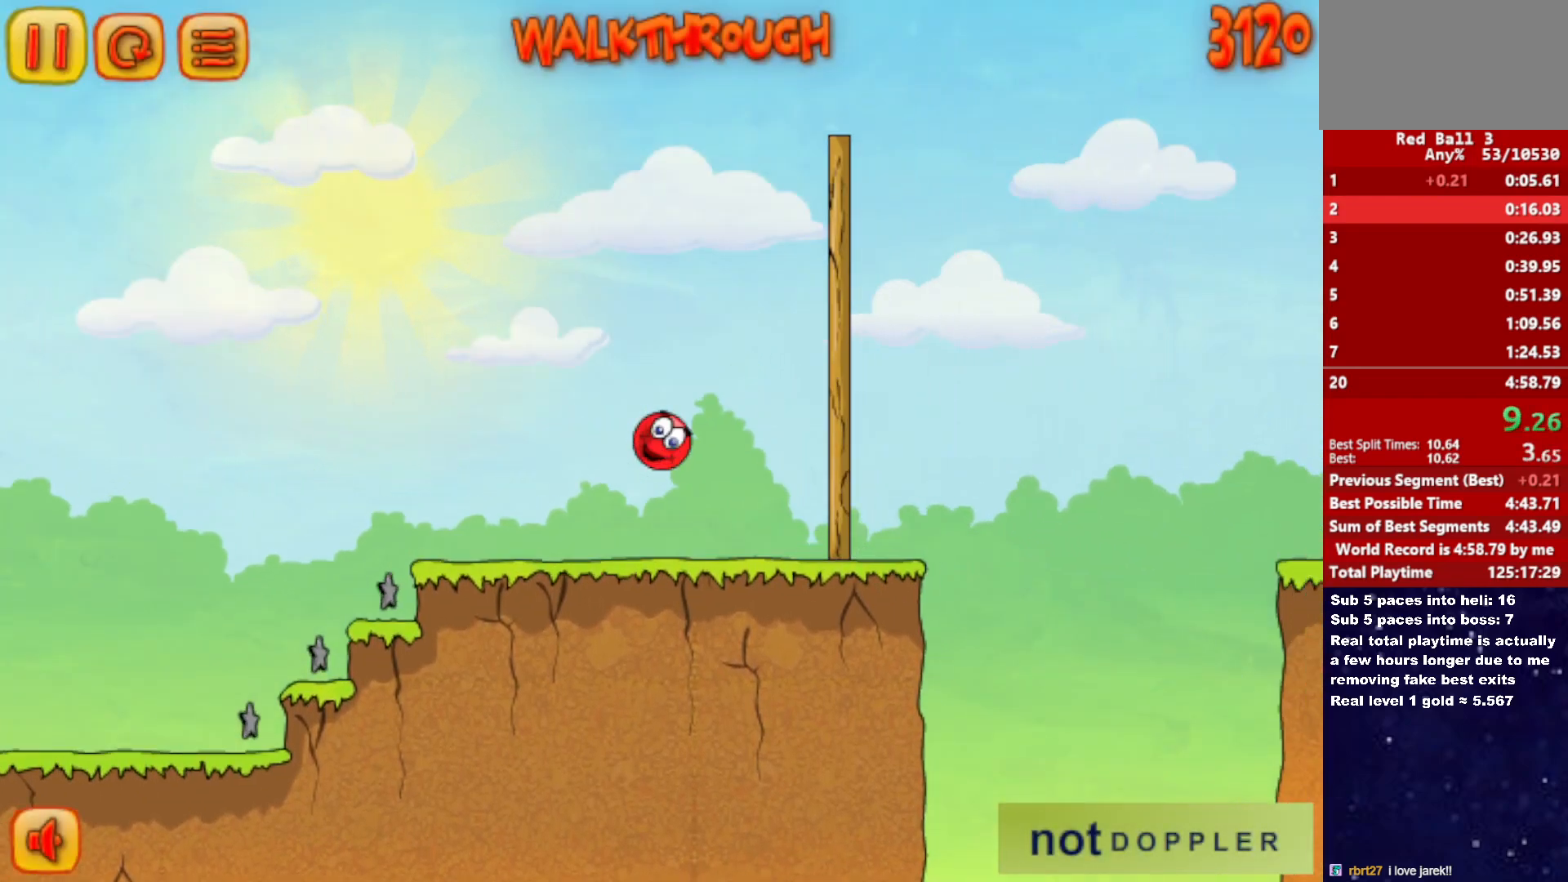
{"keys": ["right", "up"], "events": []}
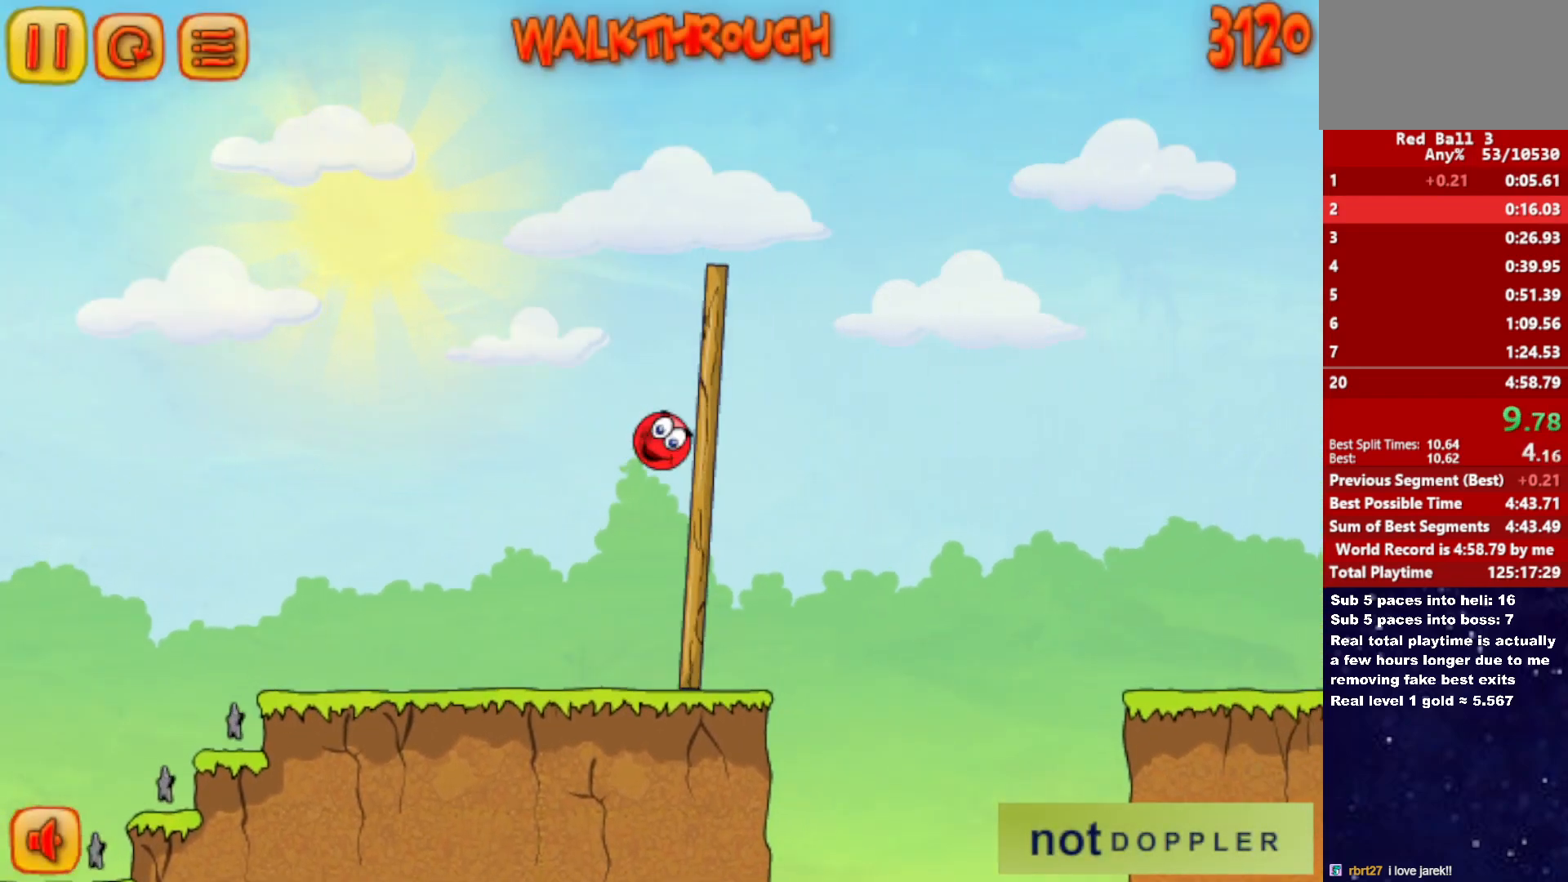
{"keys": ["right"], "events": [[450, "up", "up"]]}
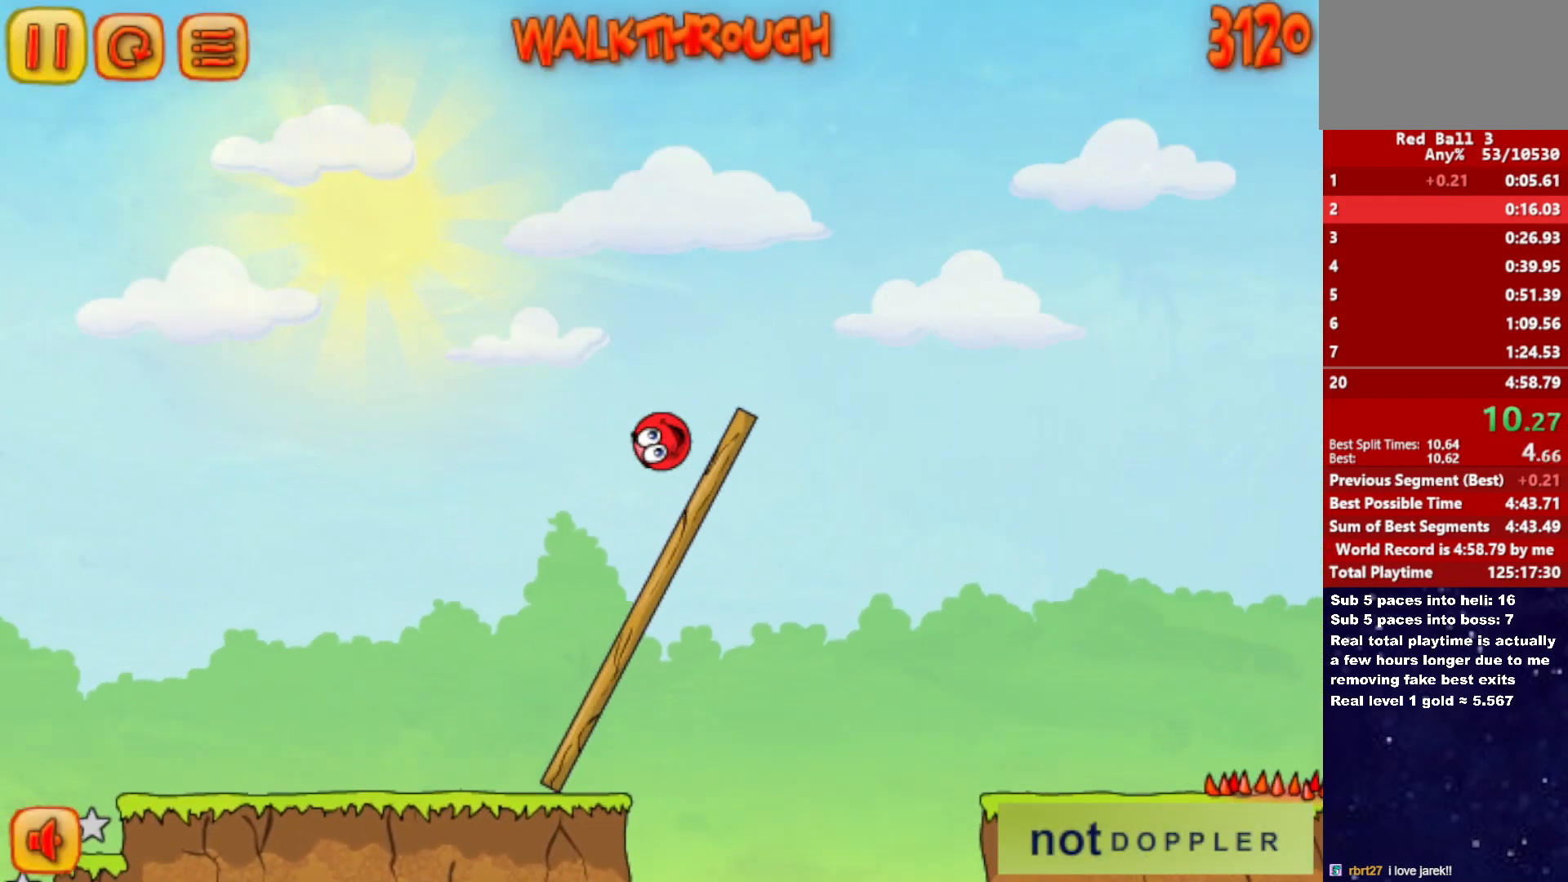
{"keys": ["right"], "events": []}
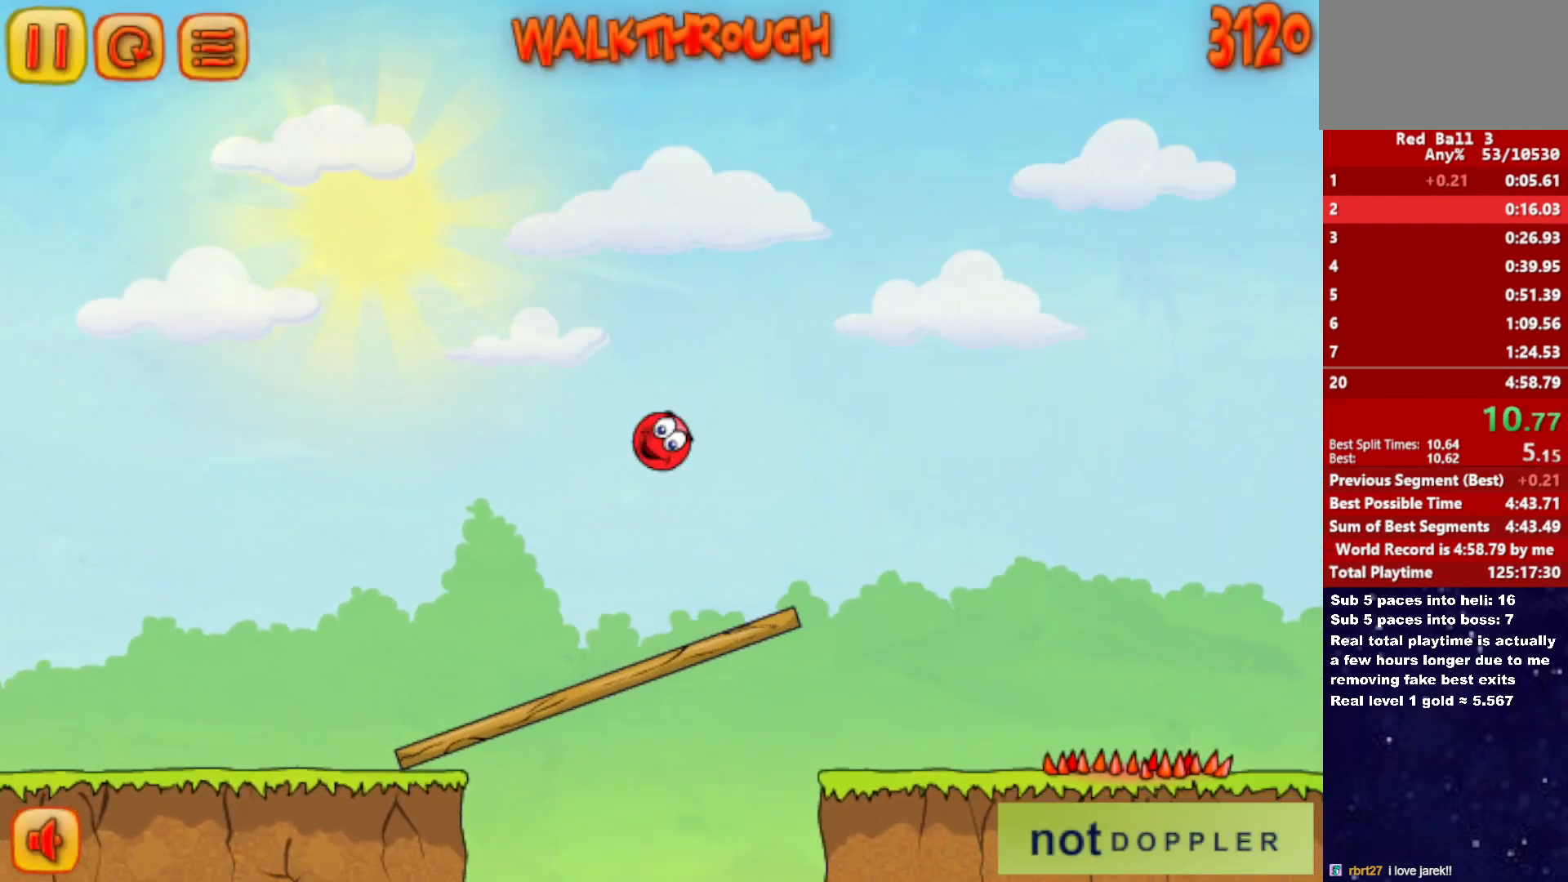
{"keys": ["right"], "events": []}
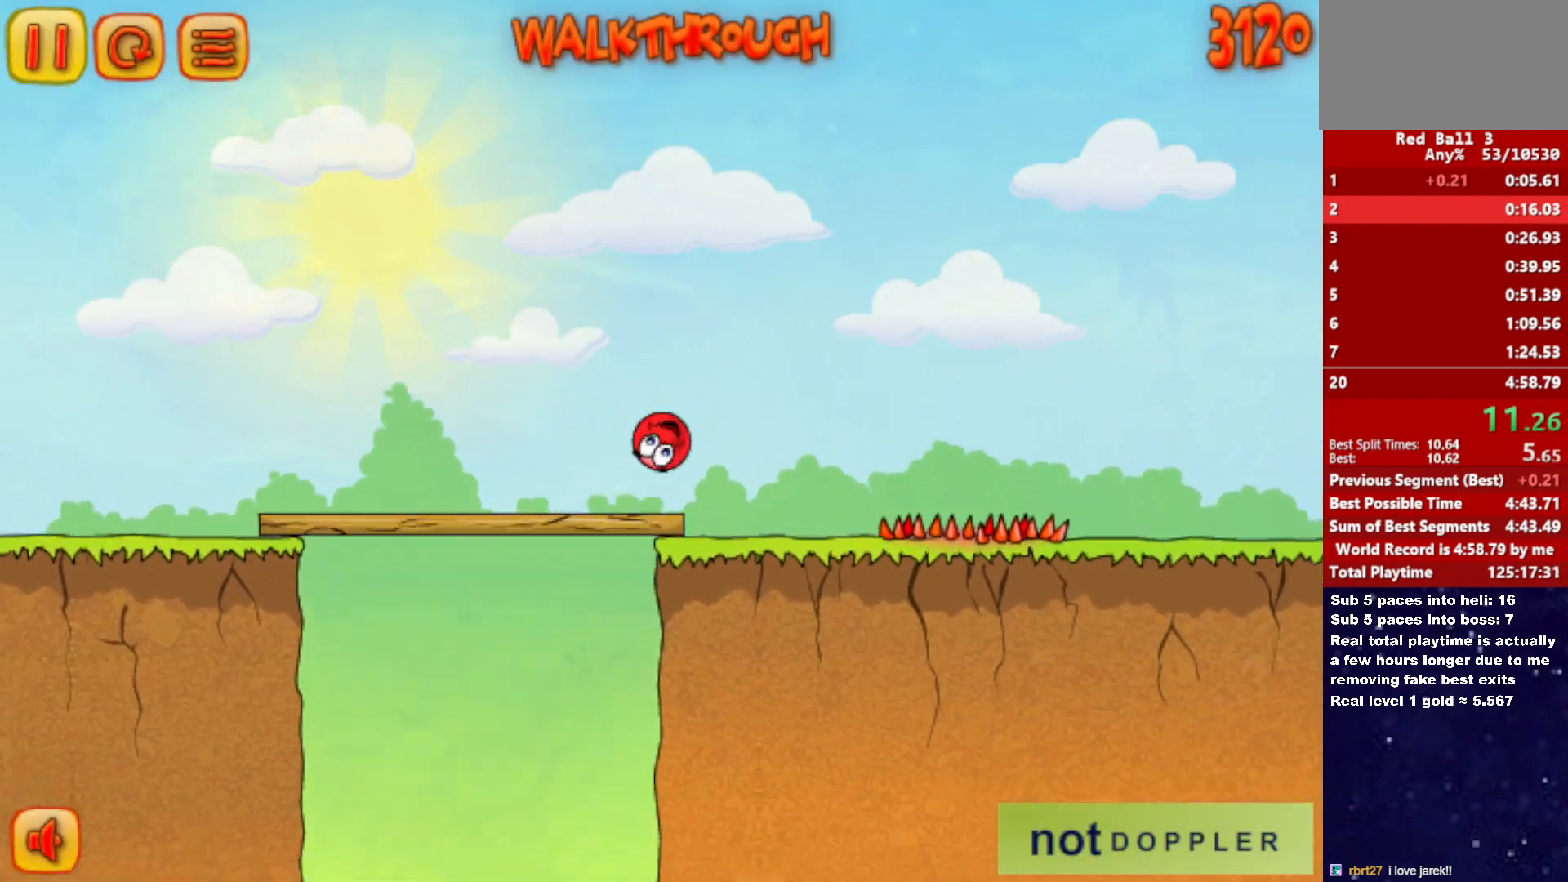
{"keys": ["right"], "events": []}
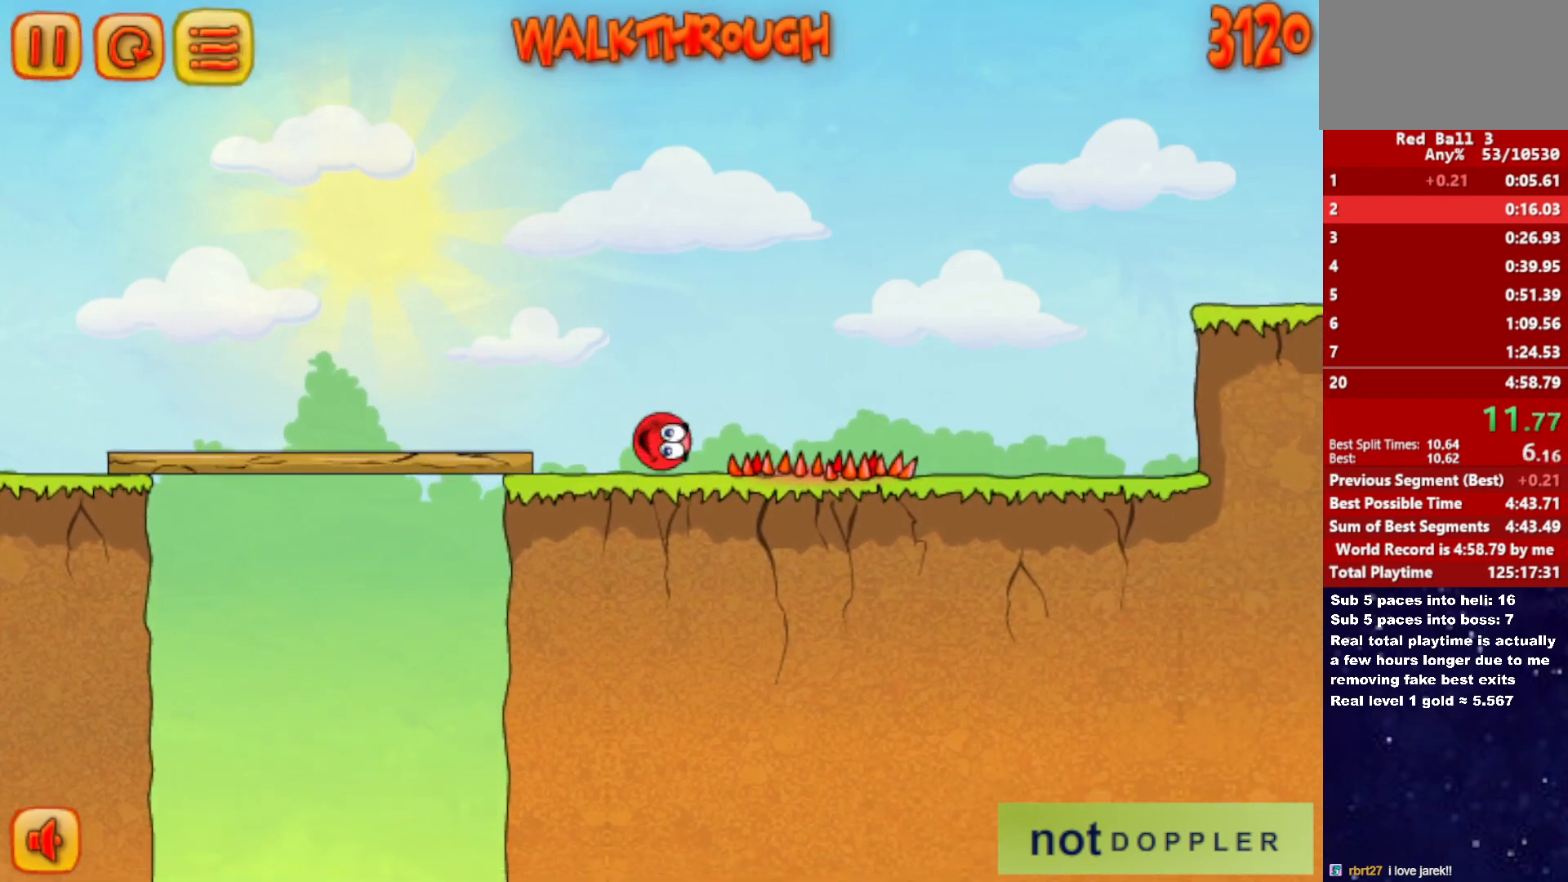
{"keys": ["right"], "events": []}
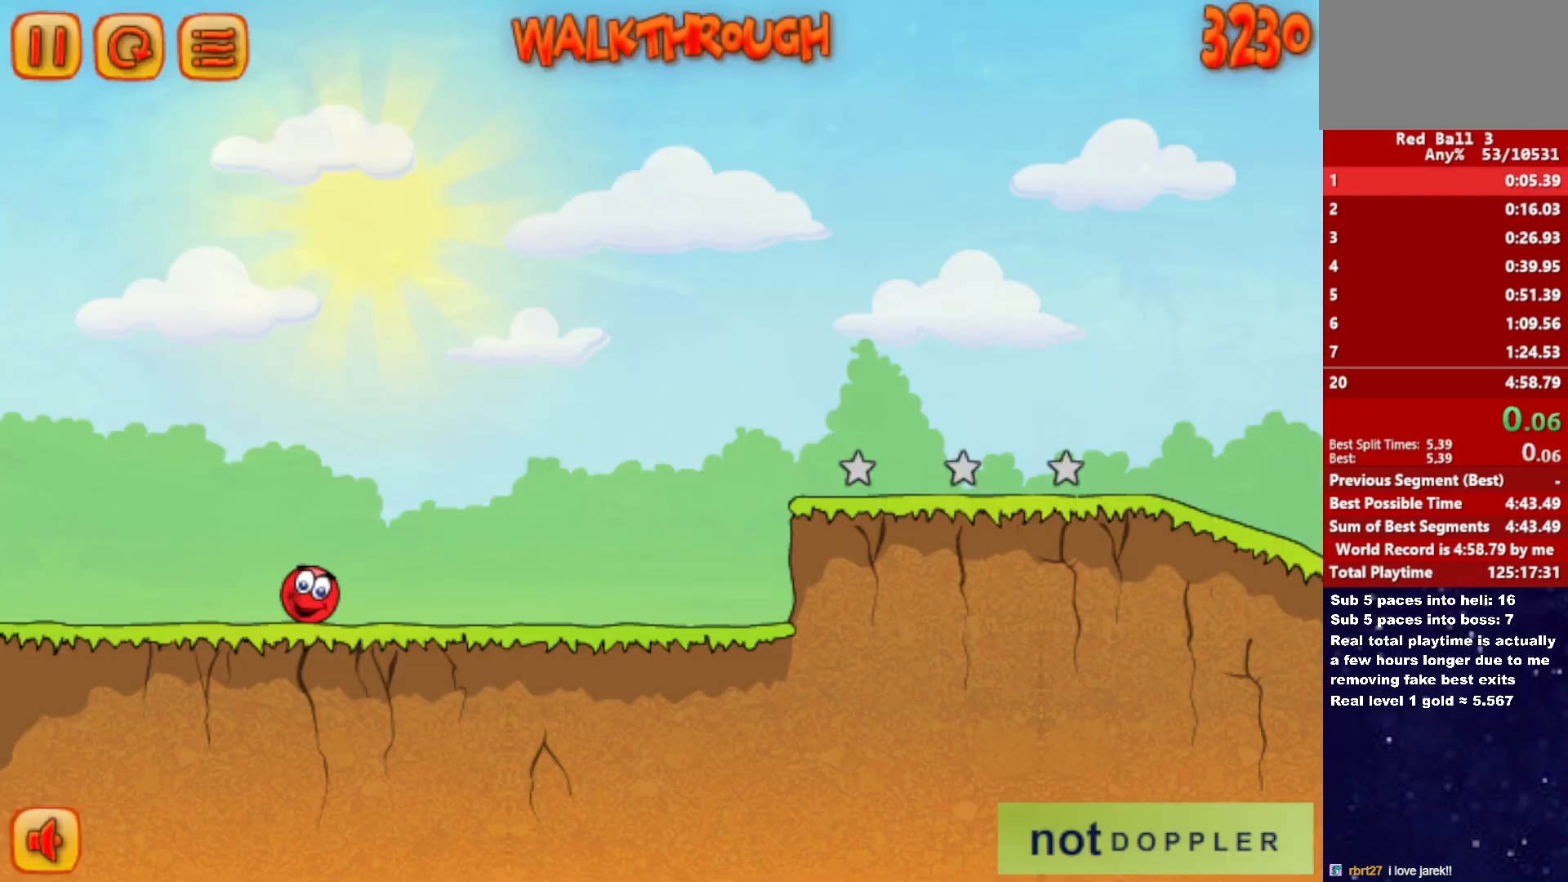
{"keys": ["right"], "events": []}
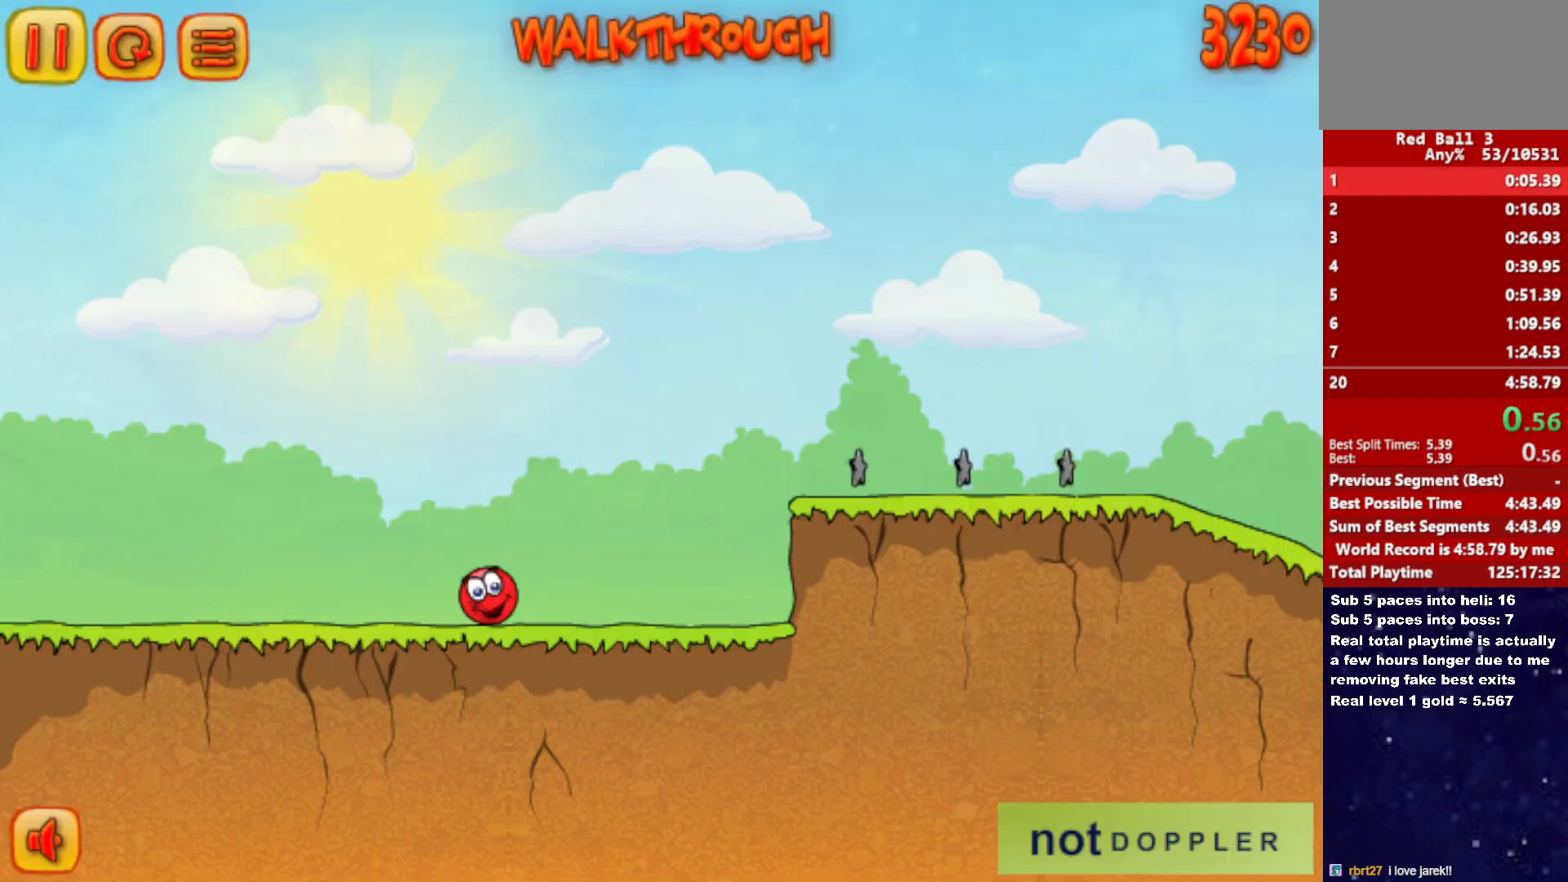
{"keys": ["right", "up"], "events": [[317, "up", "down"]]}
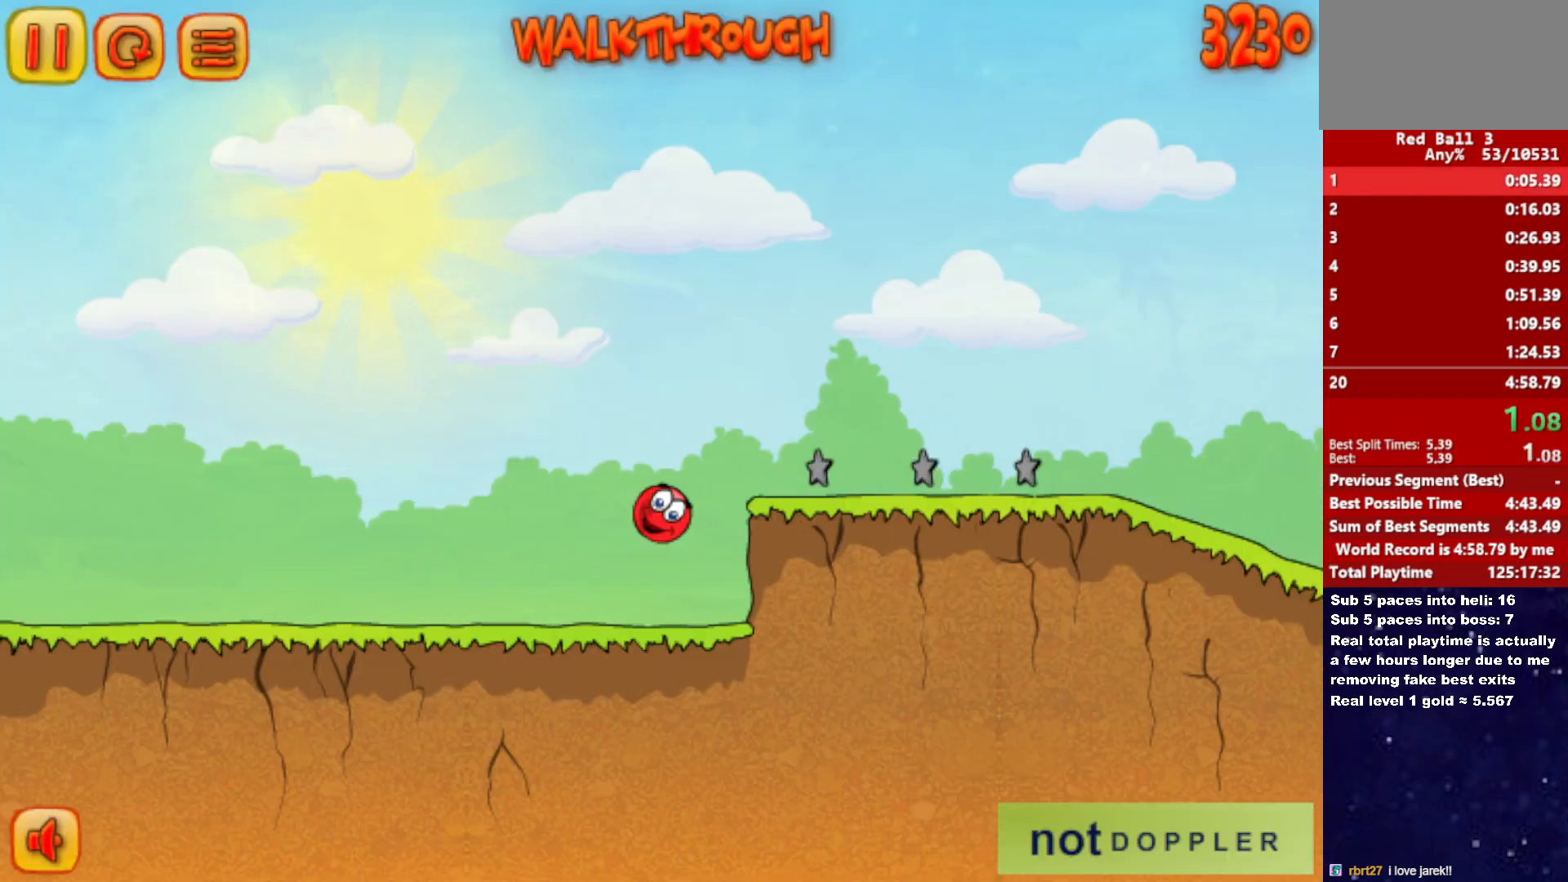
{"keys": ["right", "up"], "events": []}
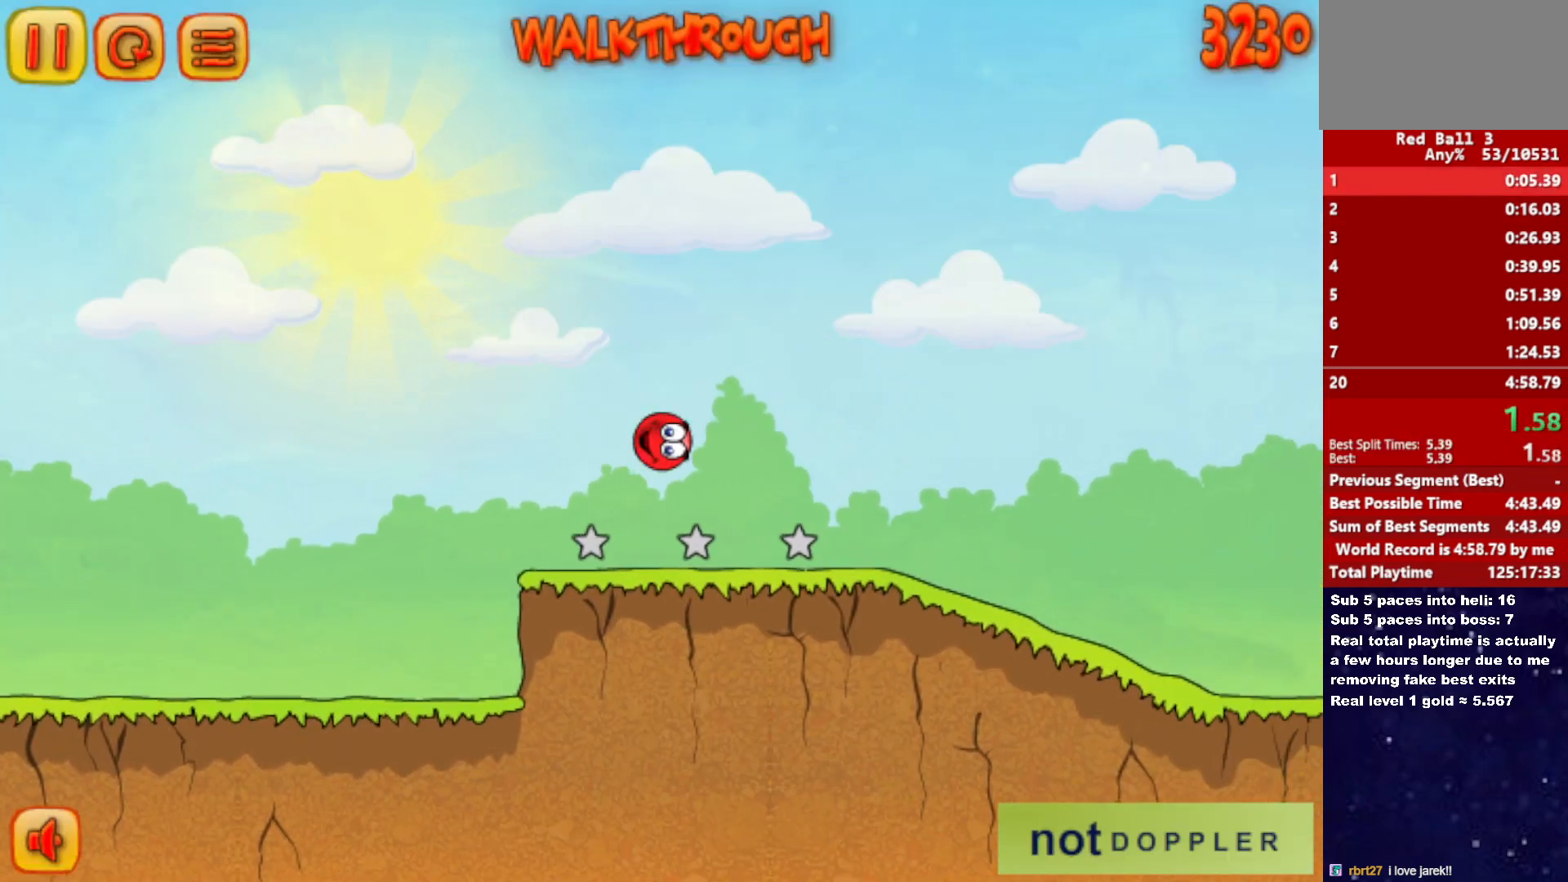
{"keys": ["right"], "events": [[133, "up", "up"]]}
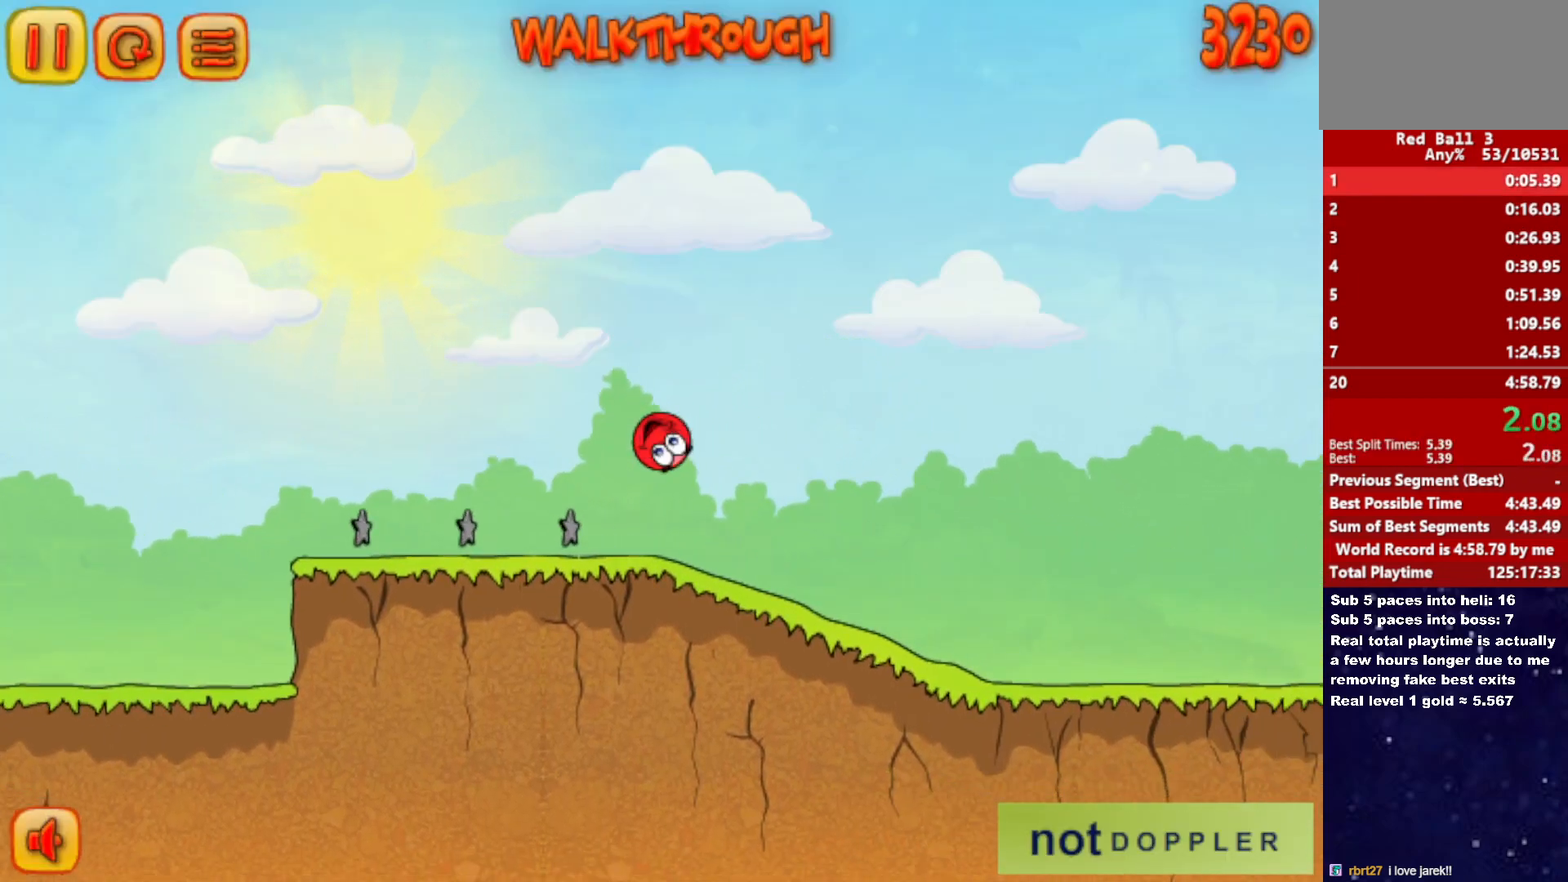
{"keys": ["right"], "events": []}
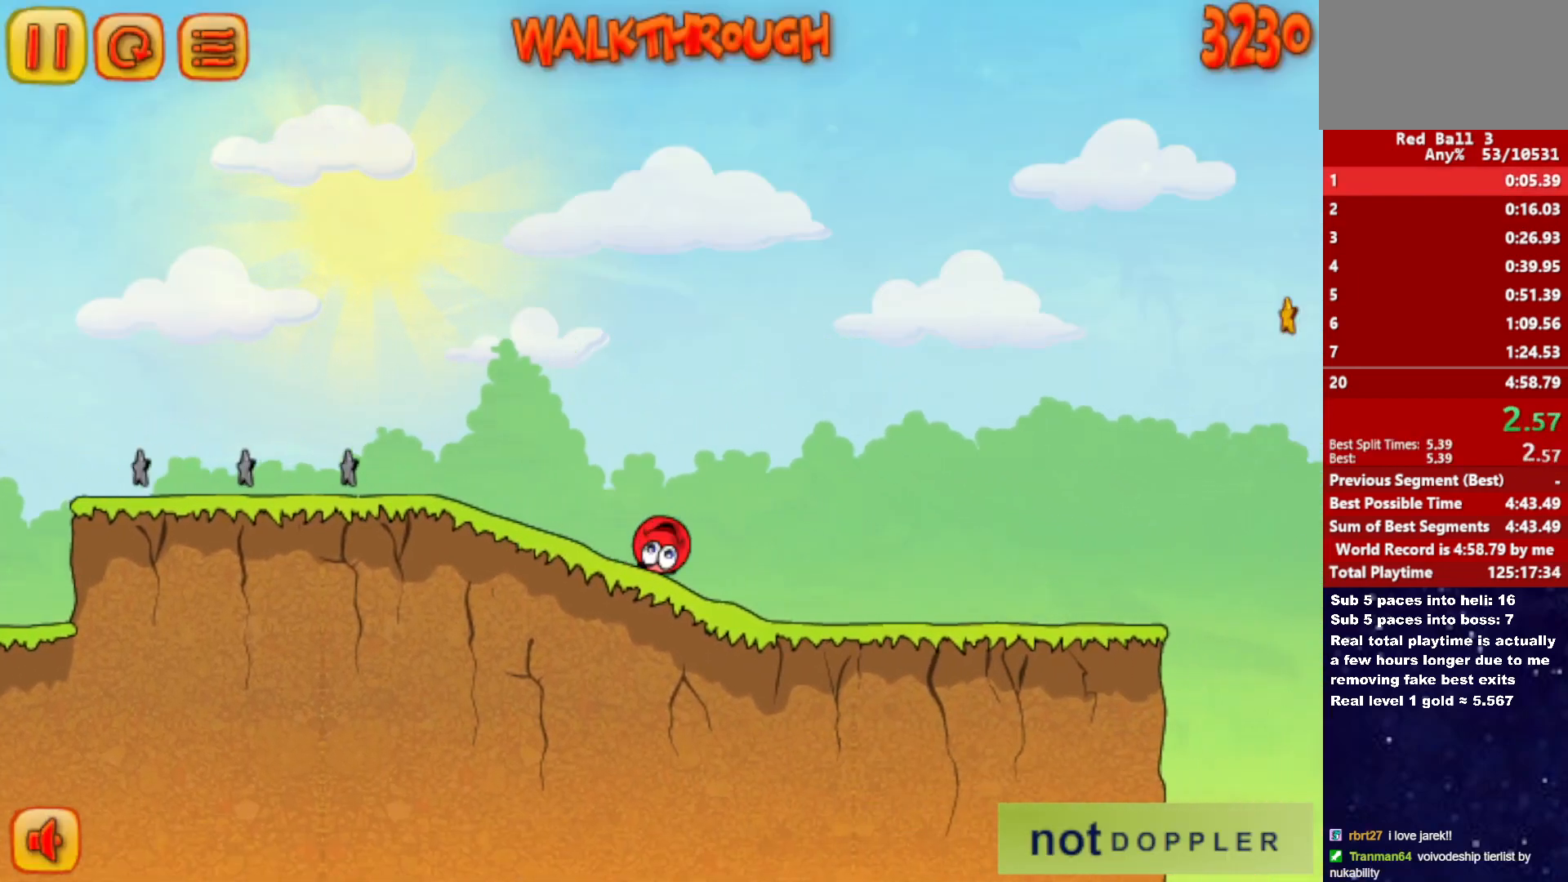
{"keys": ["right"], "events": []}
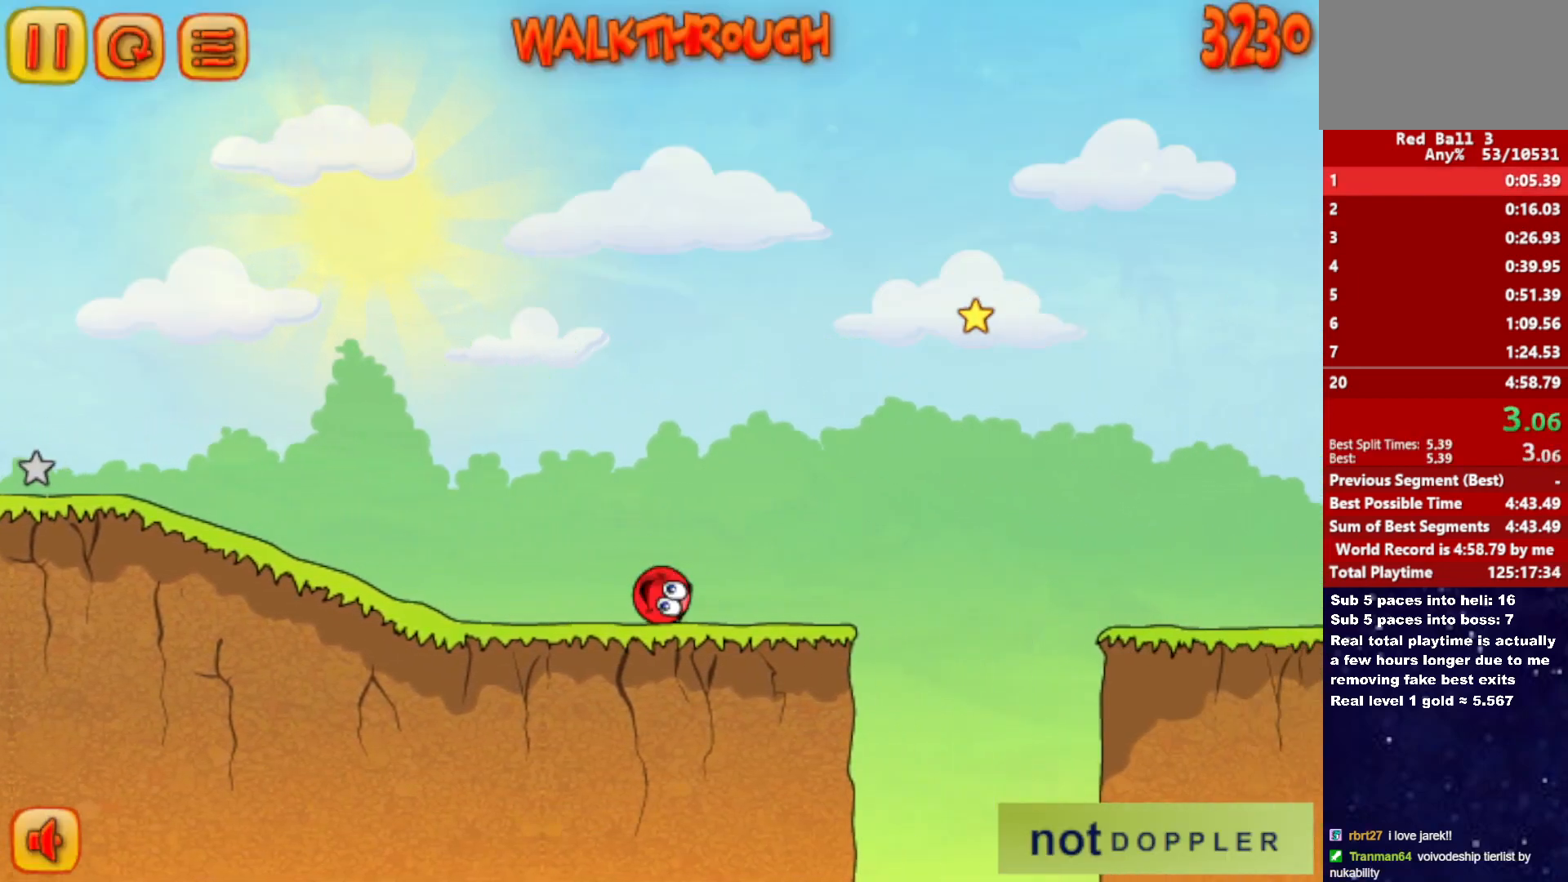
{"keys": ["right", "up"], "events": [[50, "up", "down"]]}
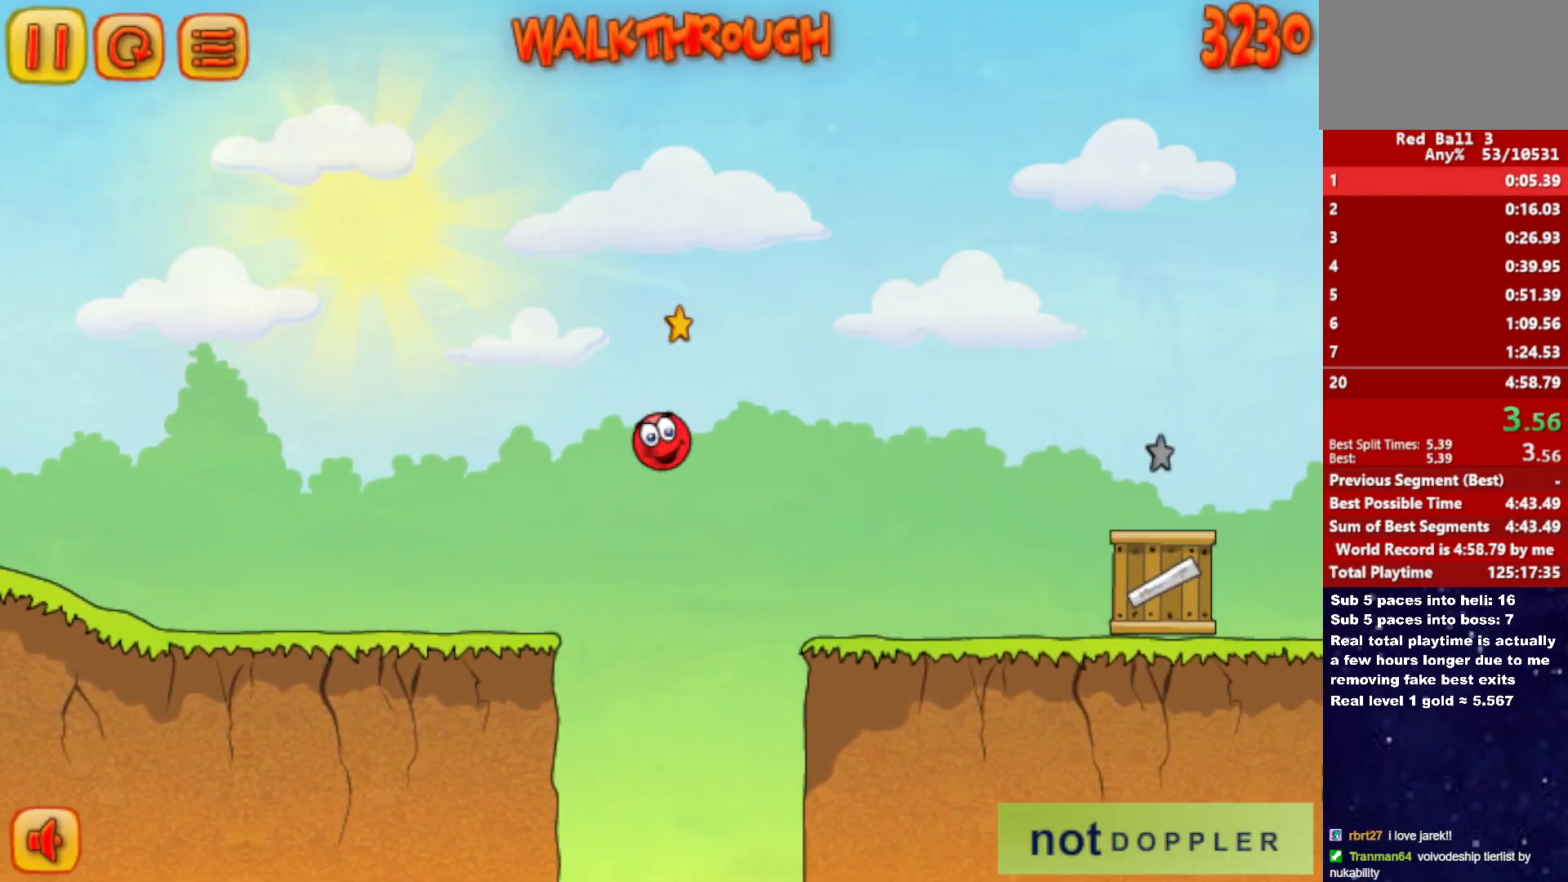
{"keys": ["right"], "events": [[433, "up", "up"]]}
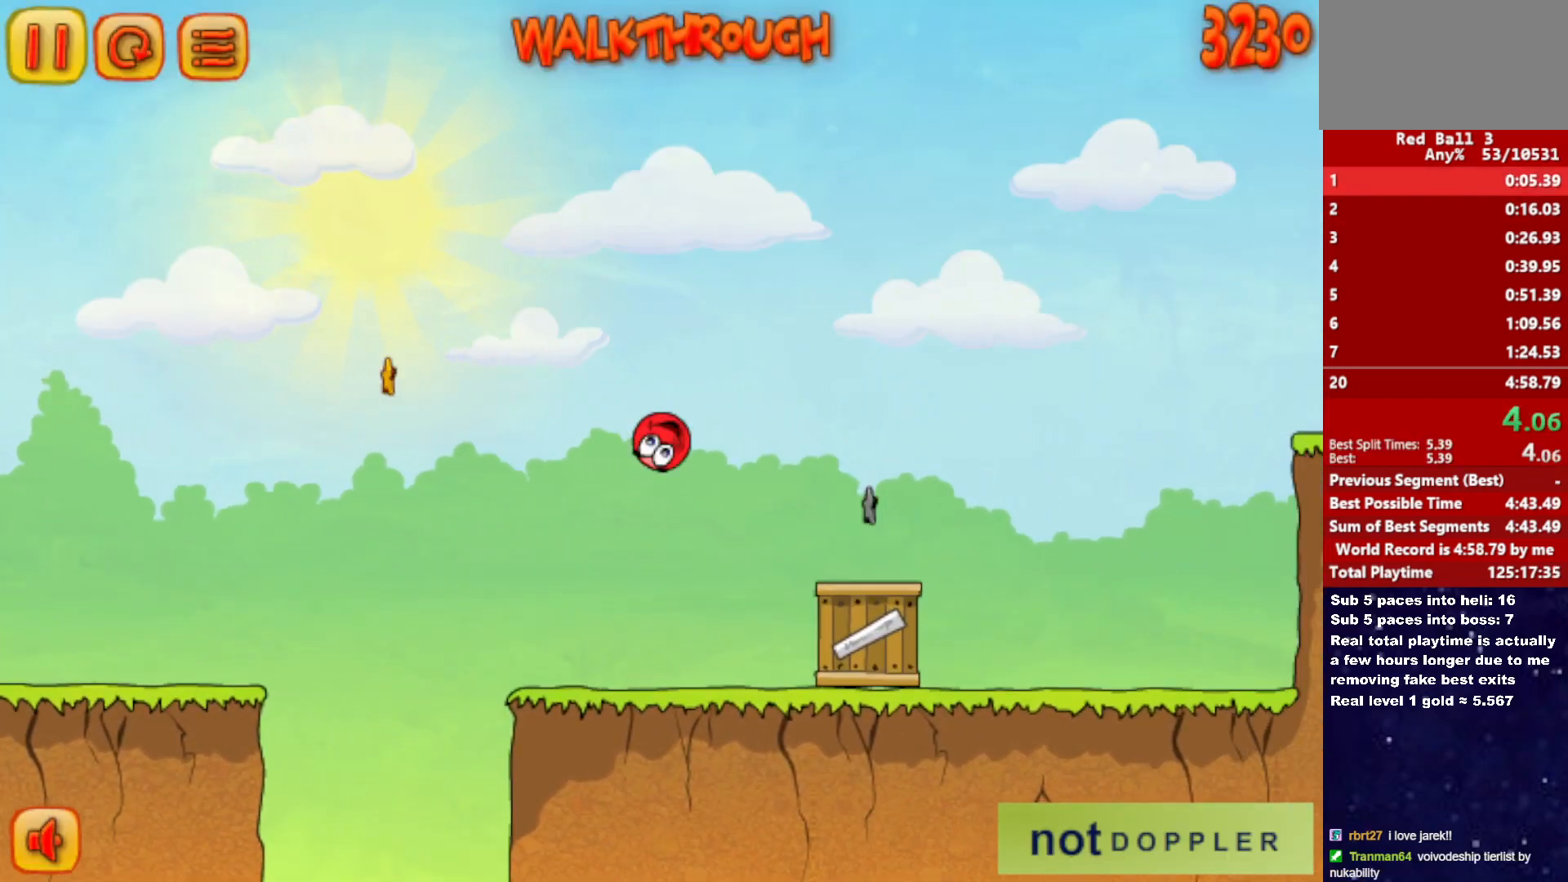
{"keys": ["right", "up"], "events": [[217, "up", "down"]]}
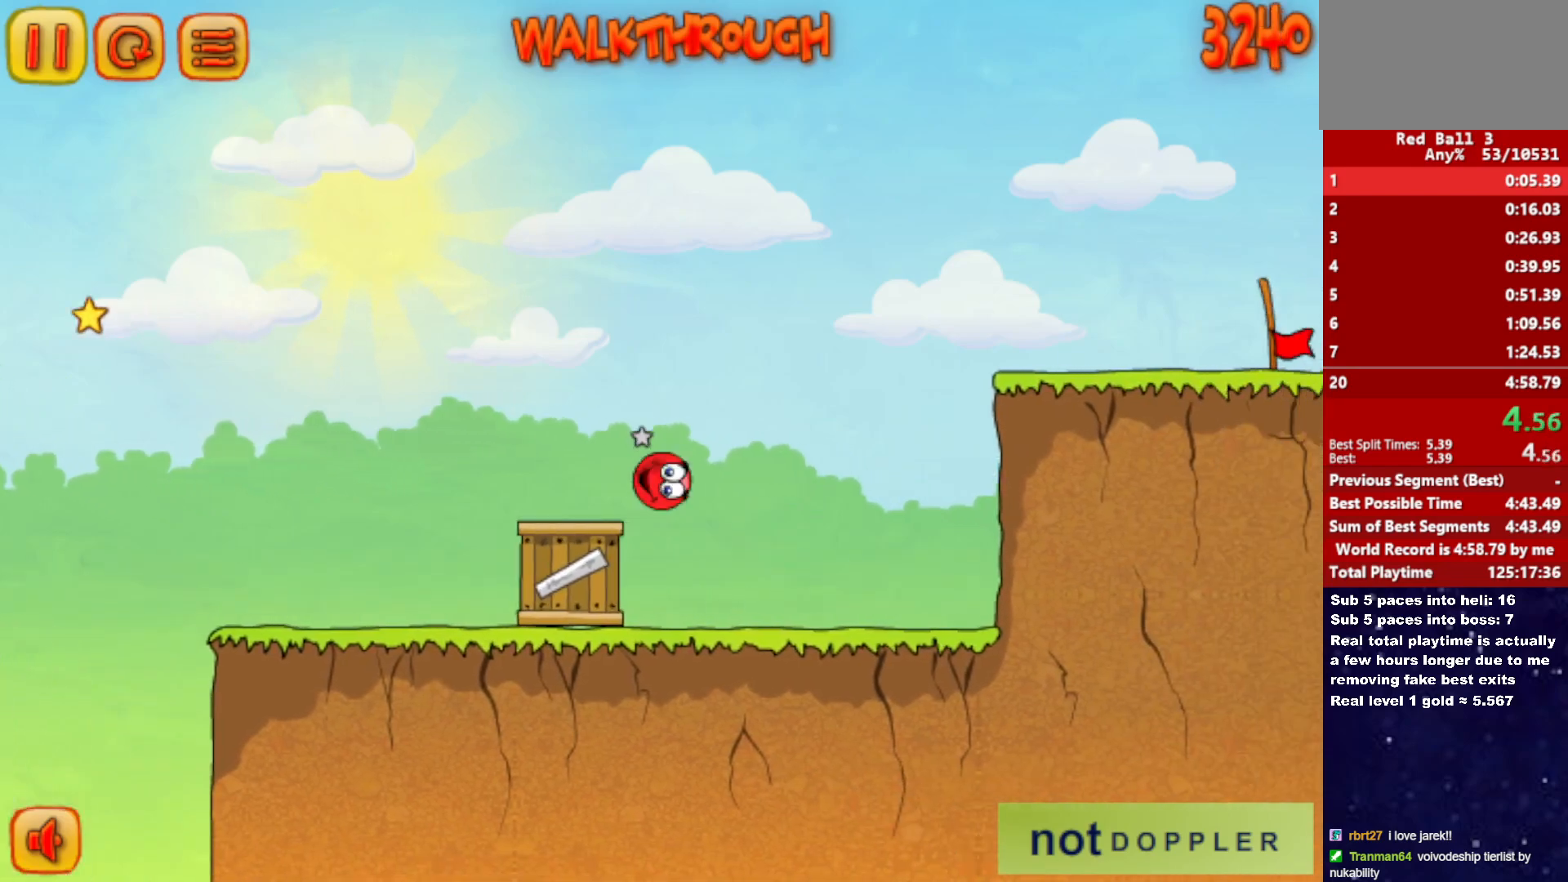
{"keys": ["right", "up"], "events": []}
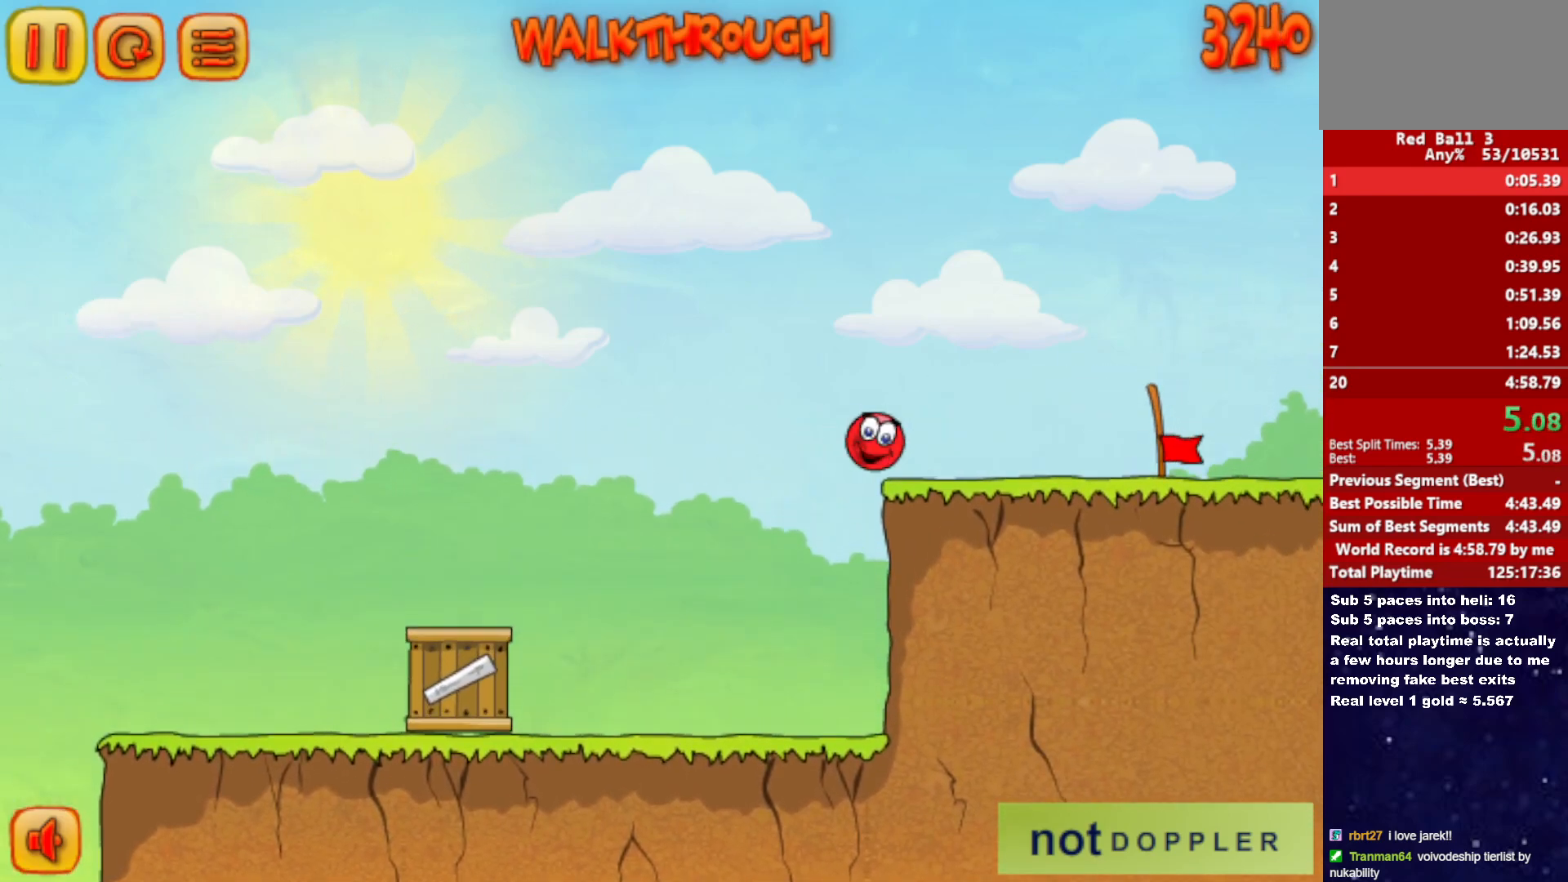
{"keys": ["right"], "events": [[383, "up", "up"]]}
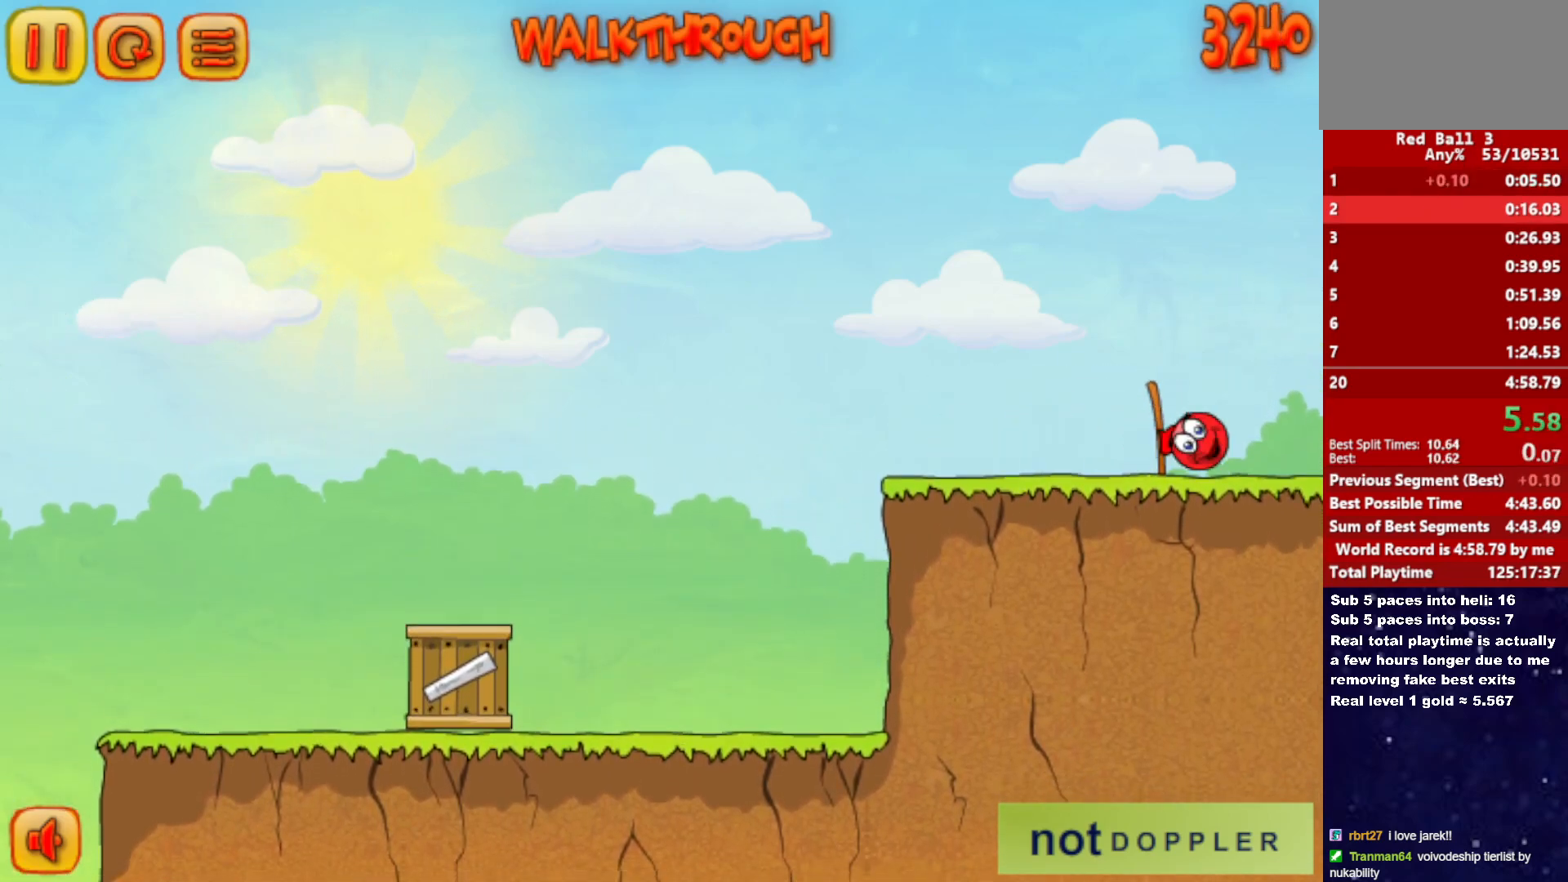
{"keys": ["right"], "events": [[417, "right", "up"], [483, "right", "down"]]}
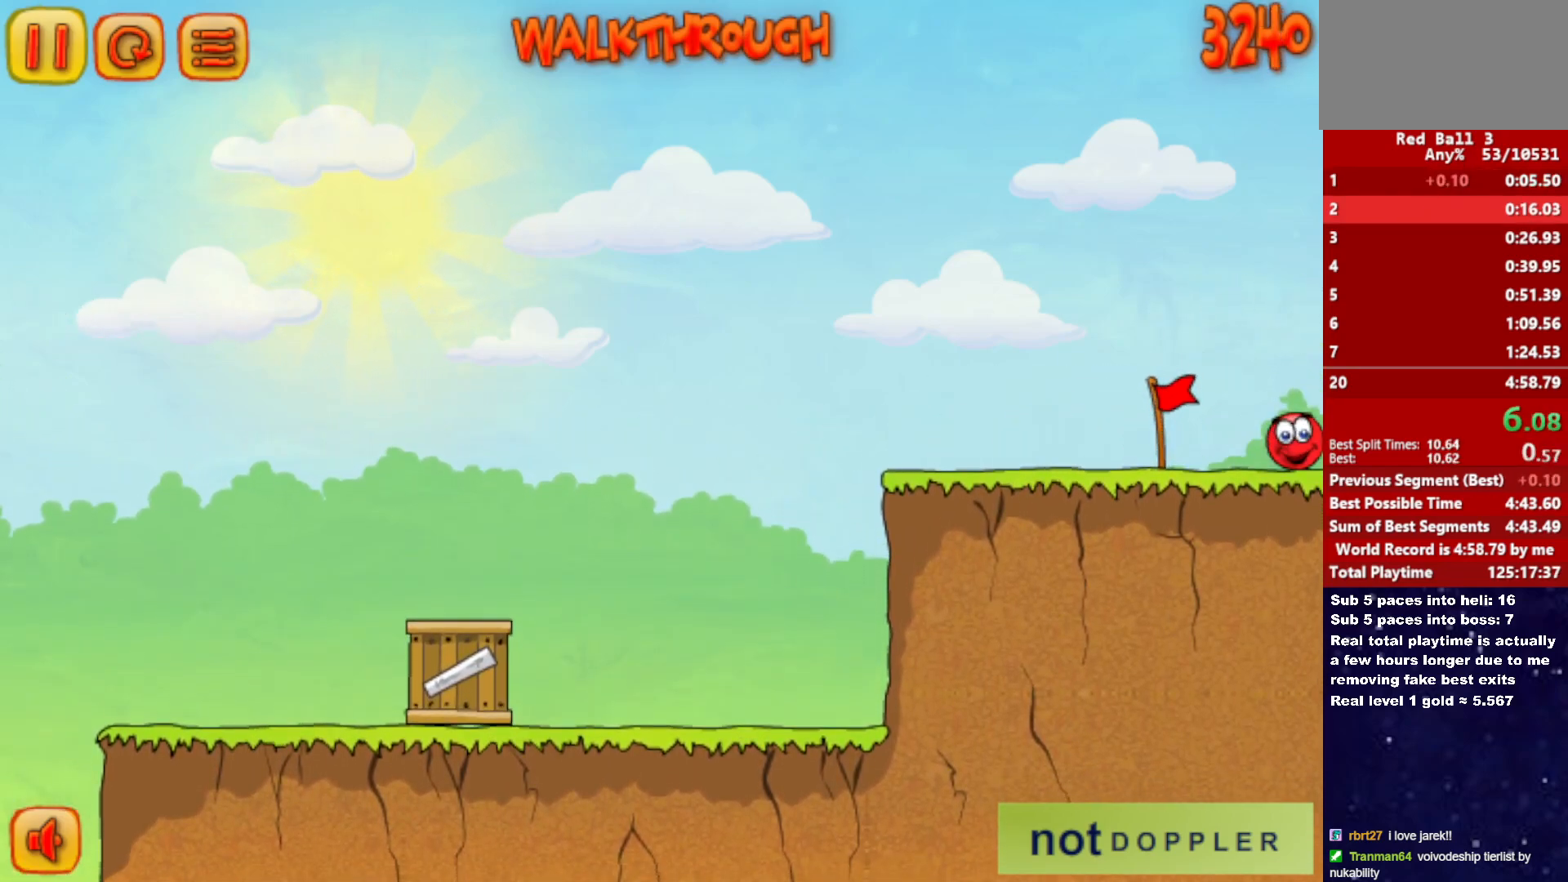
{"keys": ["right"], "events": []}